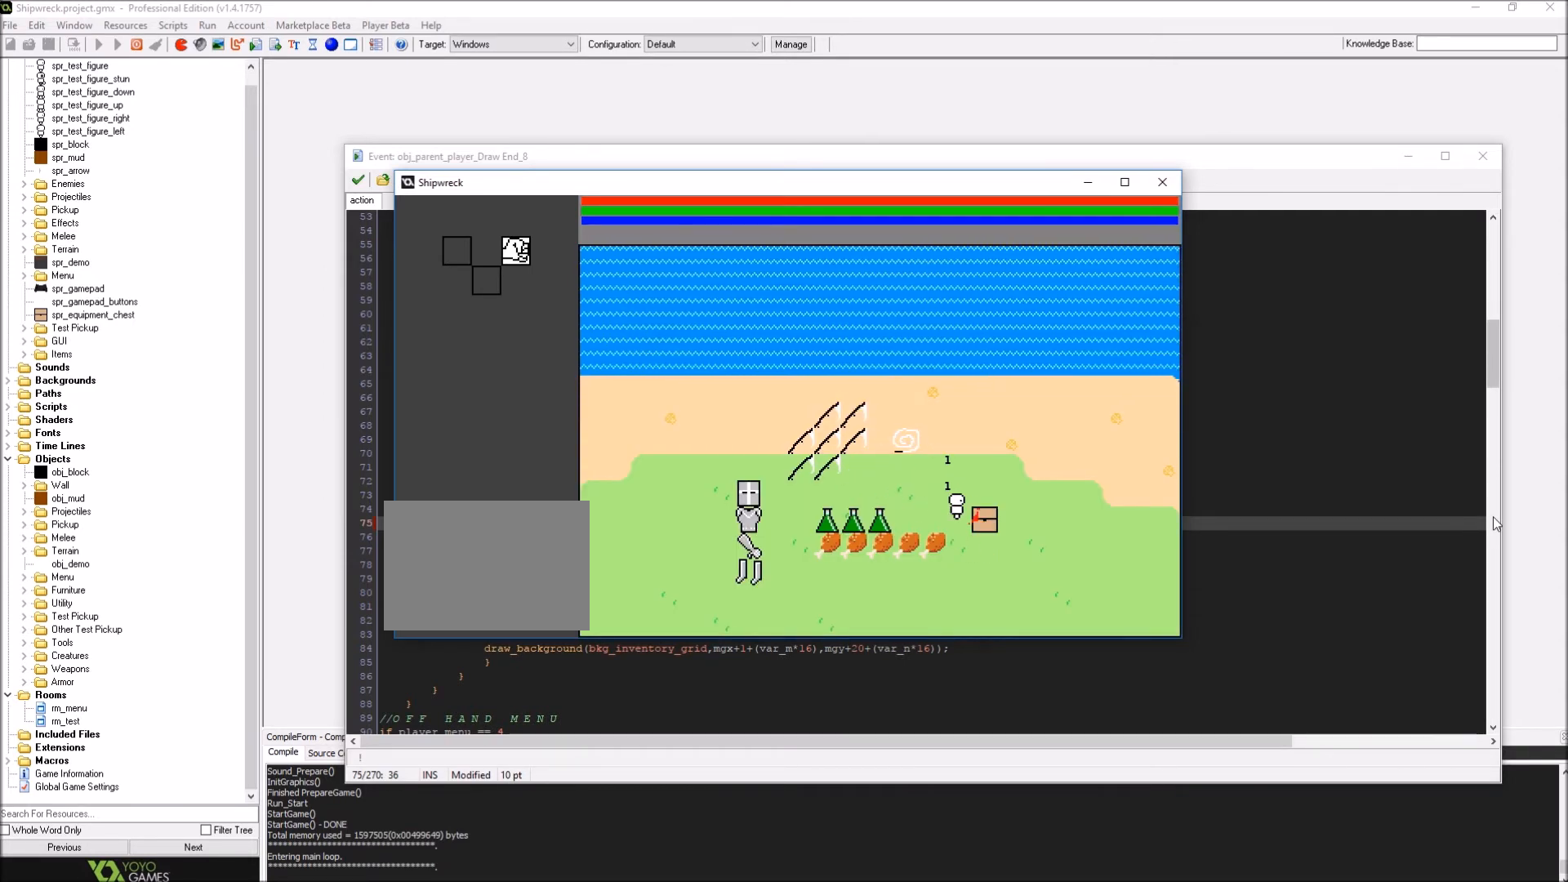
Gameplay with a controller (Xbox layout); each line is a JSON object with the inputs held at the frame after it. "events" lists button and stick changes between this image and that frame as [ms after this image, input, new state], when the widget could be followed in between. Not read: L3 R3.
{"buttons": [], "left_stick": "center", "right_stick": "center", "events": [[67, "left_stick", "right"], [234, "A", "down"], [234, "left_stick", "center"], [334, "A", "up"]]}
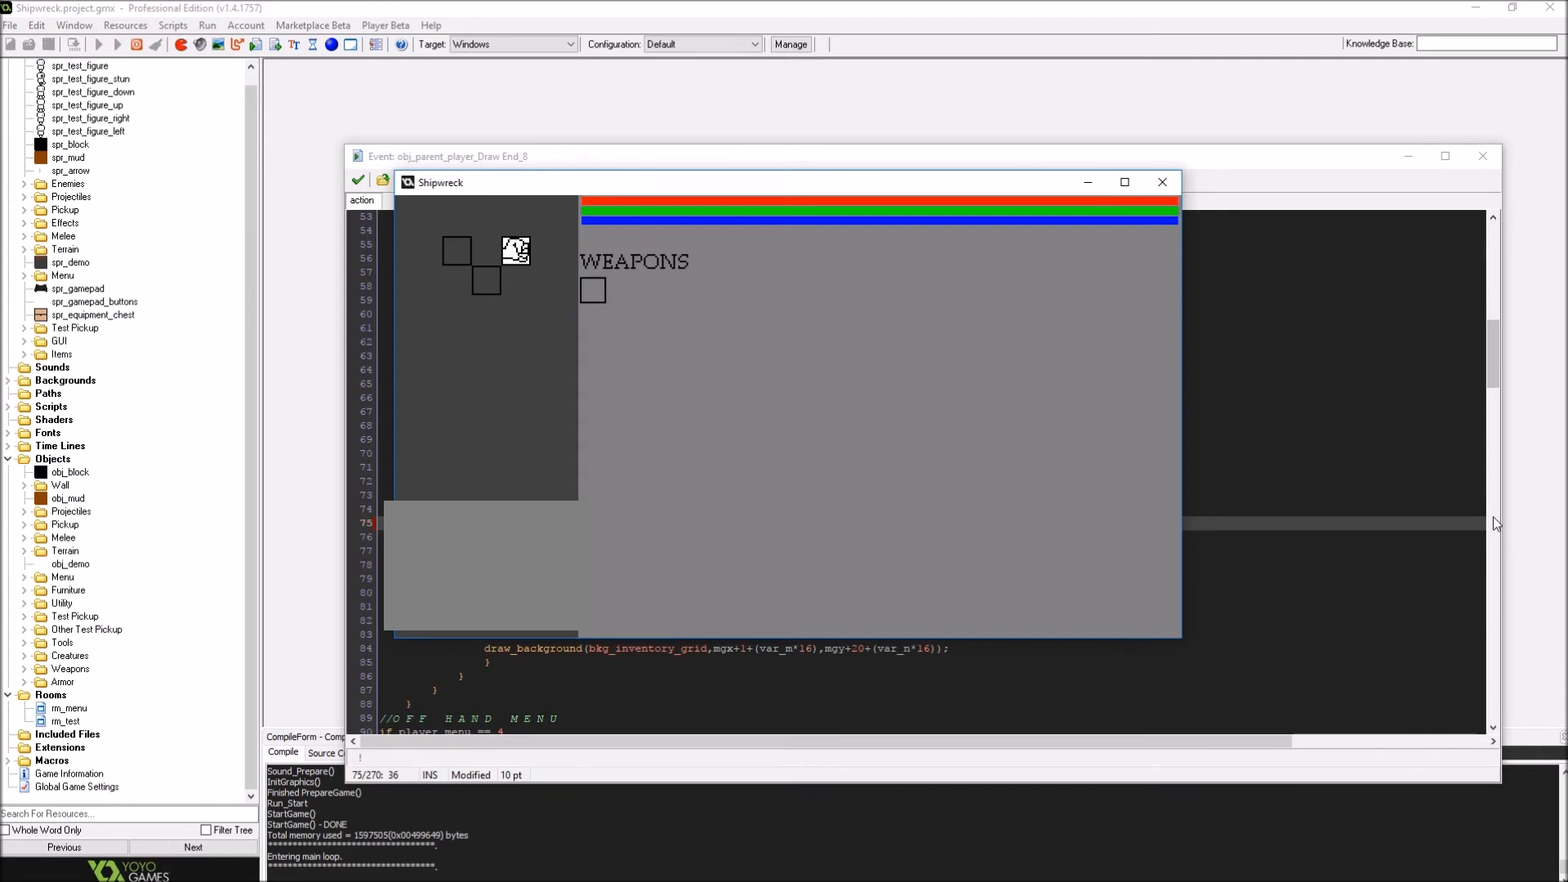
{"buttons": [], "left_stick": "left", "right_stick": "center", "events": [[200, "B", "down"], [333, "B", "up"], [333, "left_stick", "left"]]}
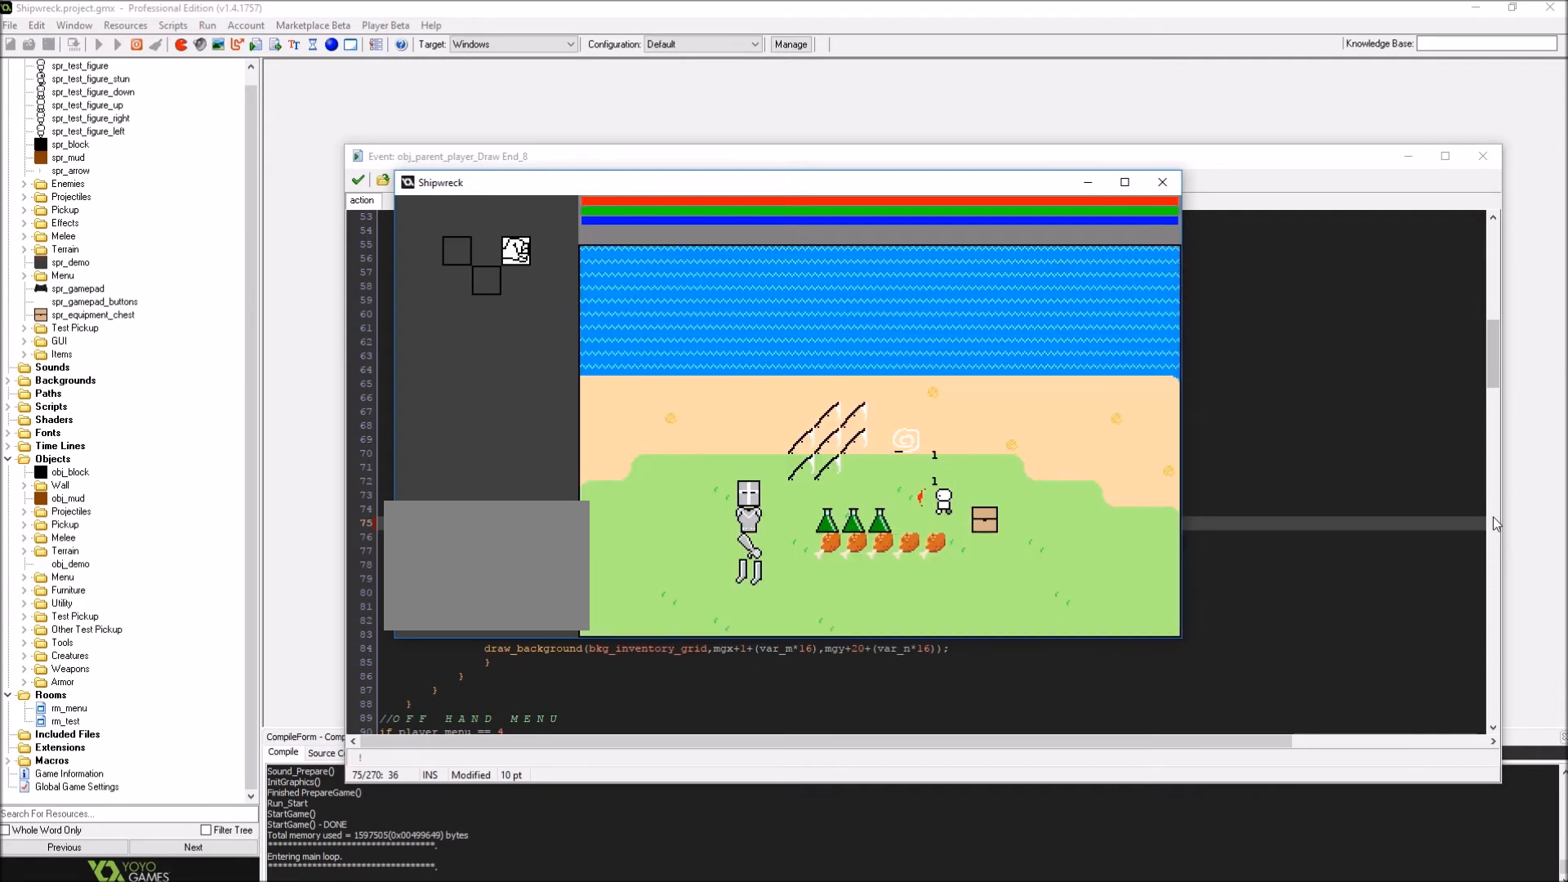
{"buttons": [], "left_stick": "left", "right_stick": "center", "events": []}
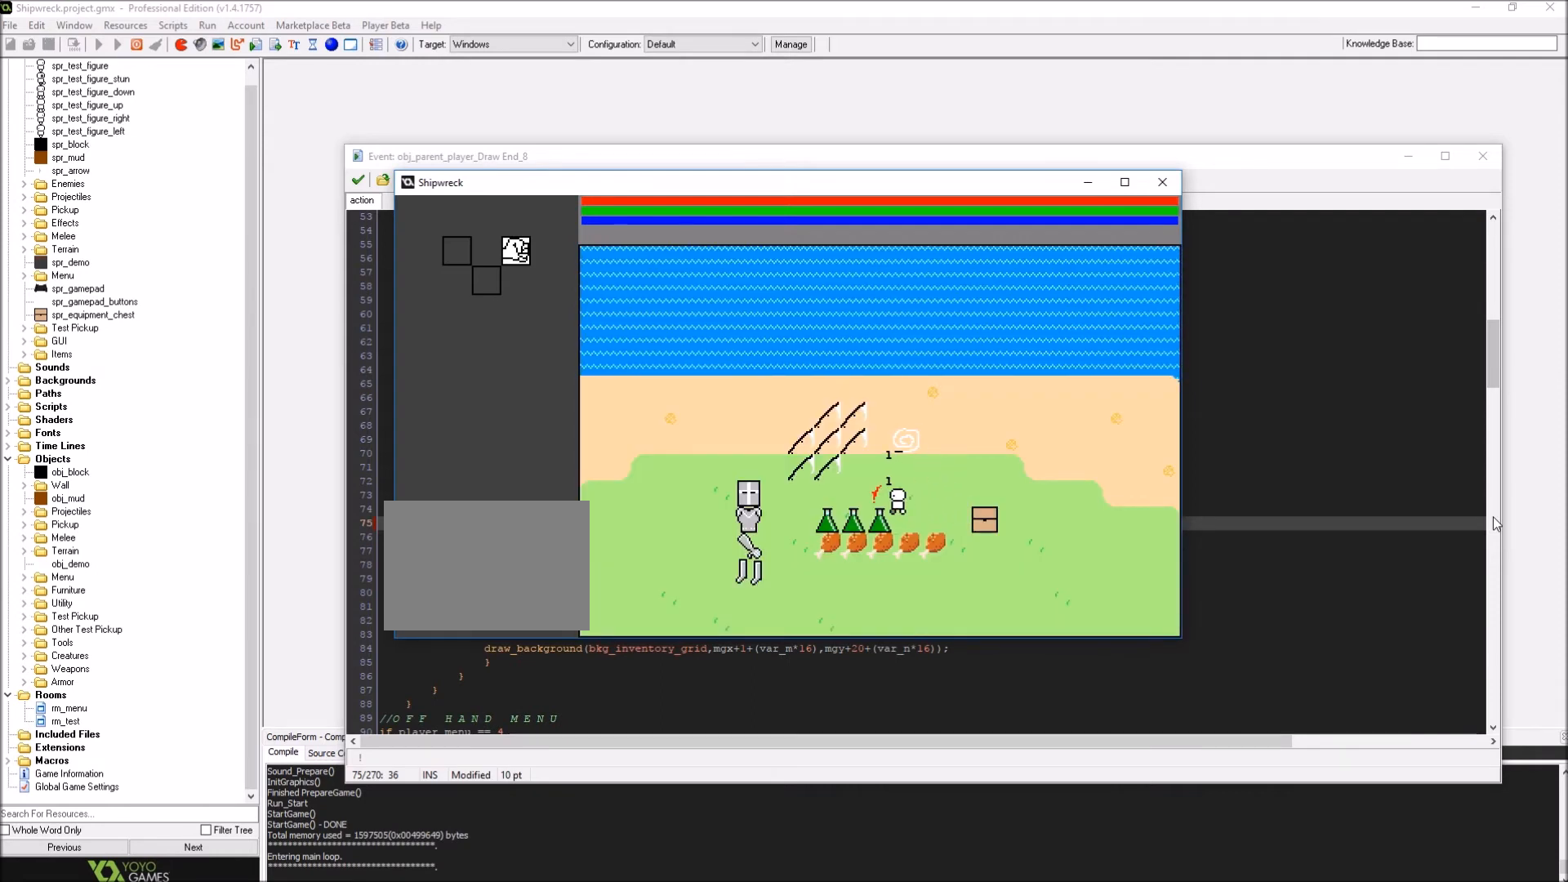
{"buttons": [], "left_stick": "left", "right_stick": "center", "events": []}
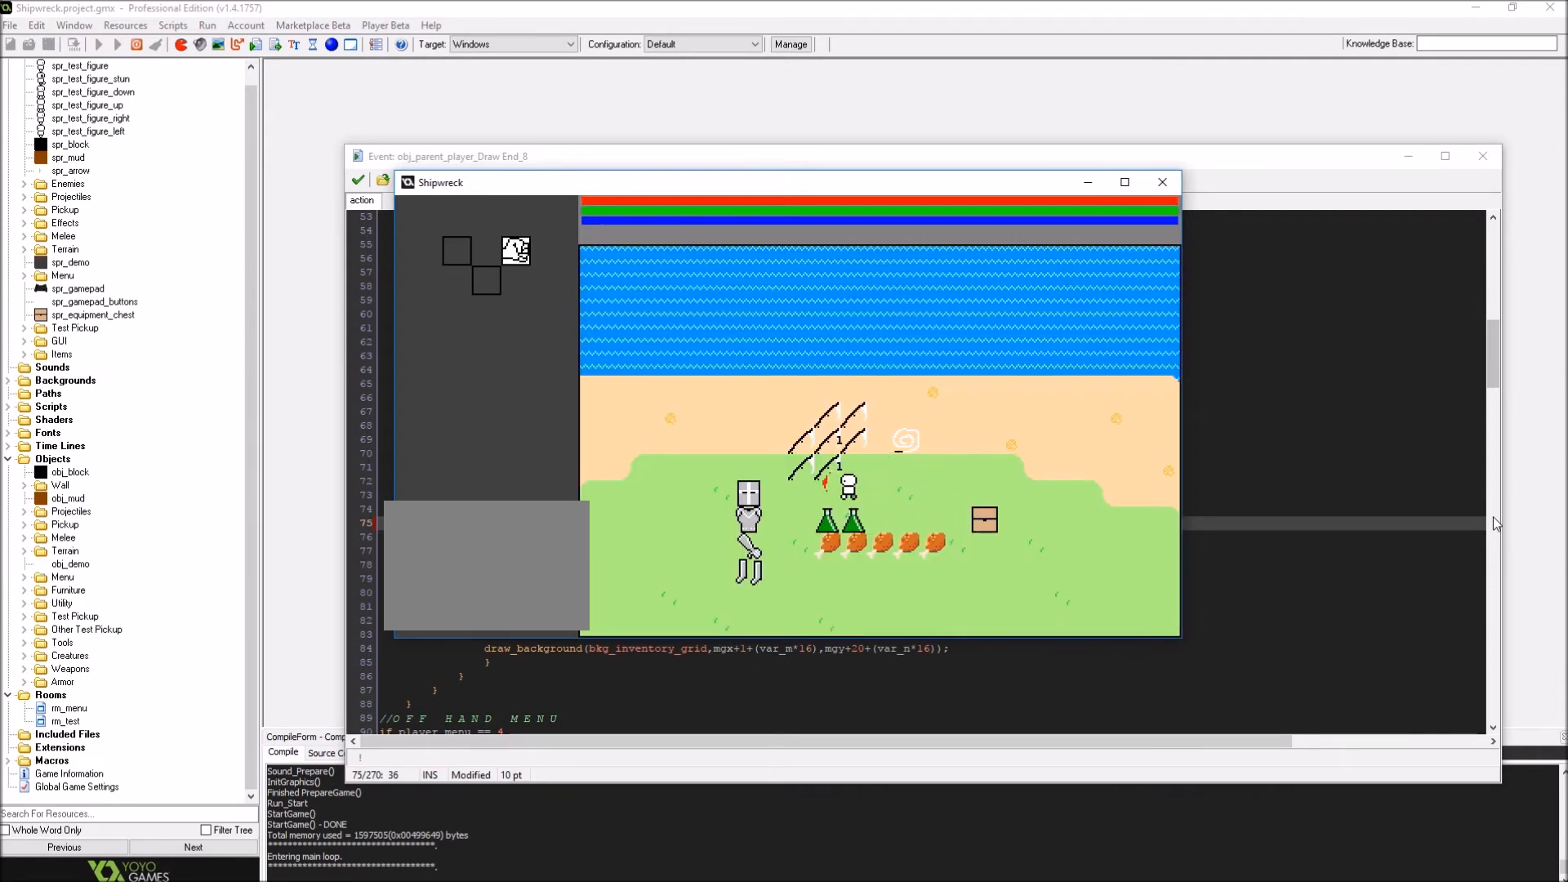
{"buttons": [], "left_stick": "right", "right_stick": "center", "events": [[167, "left_stick", "center"], [267, "left_stick", "right"]]}
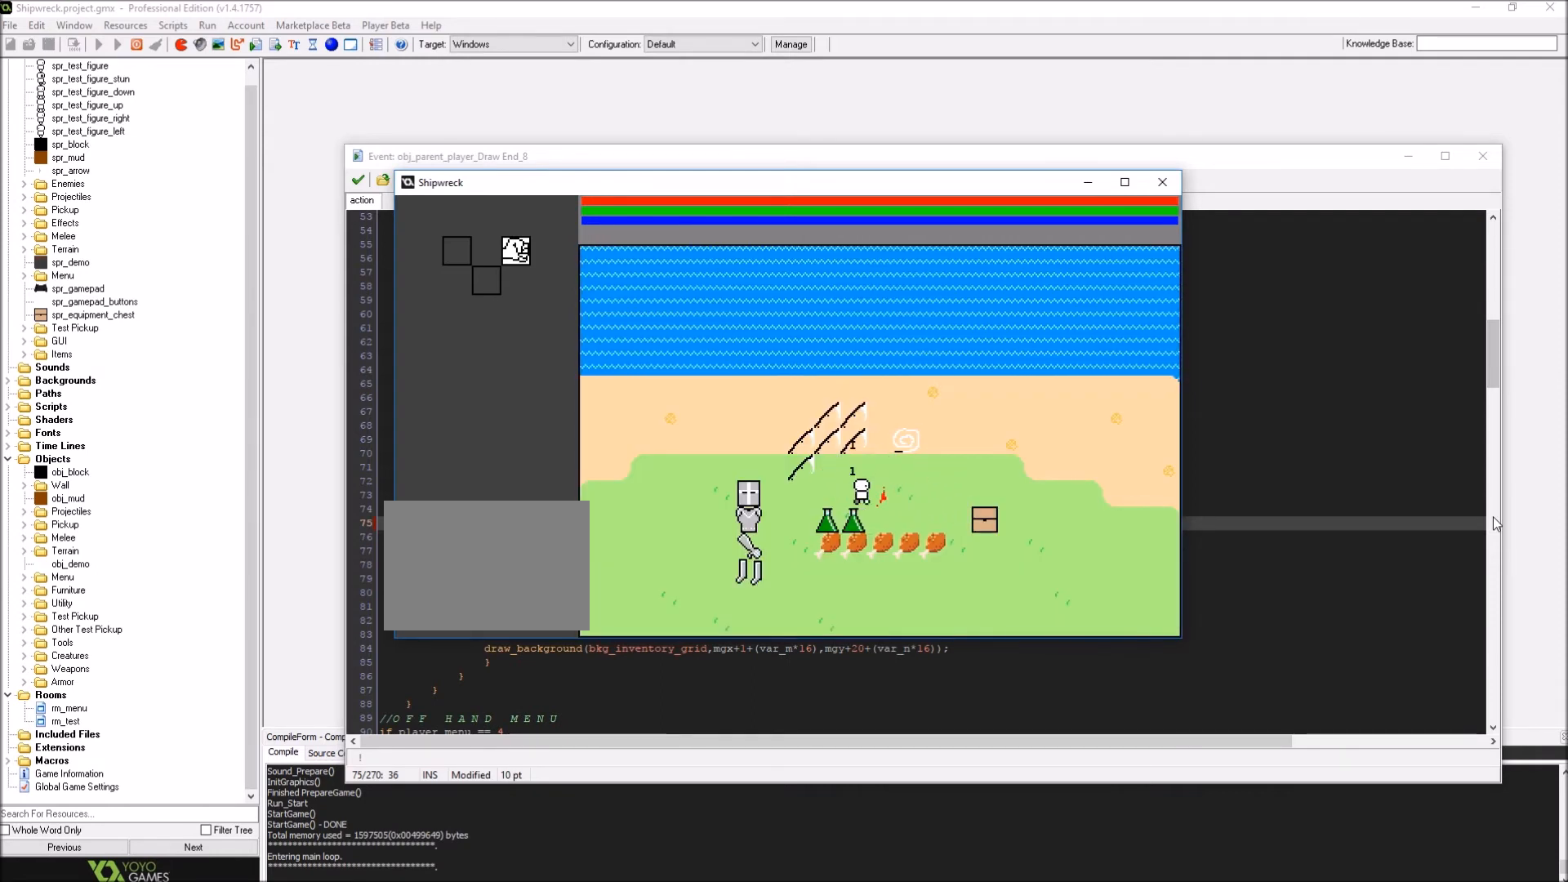
{"buttons": [], "left_stick": "right", "right_stick": "center", "events": []}
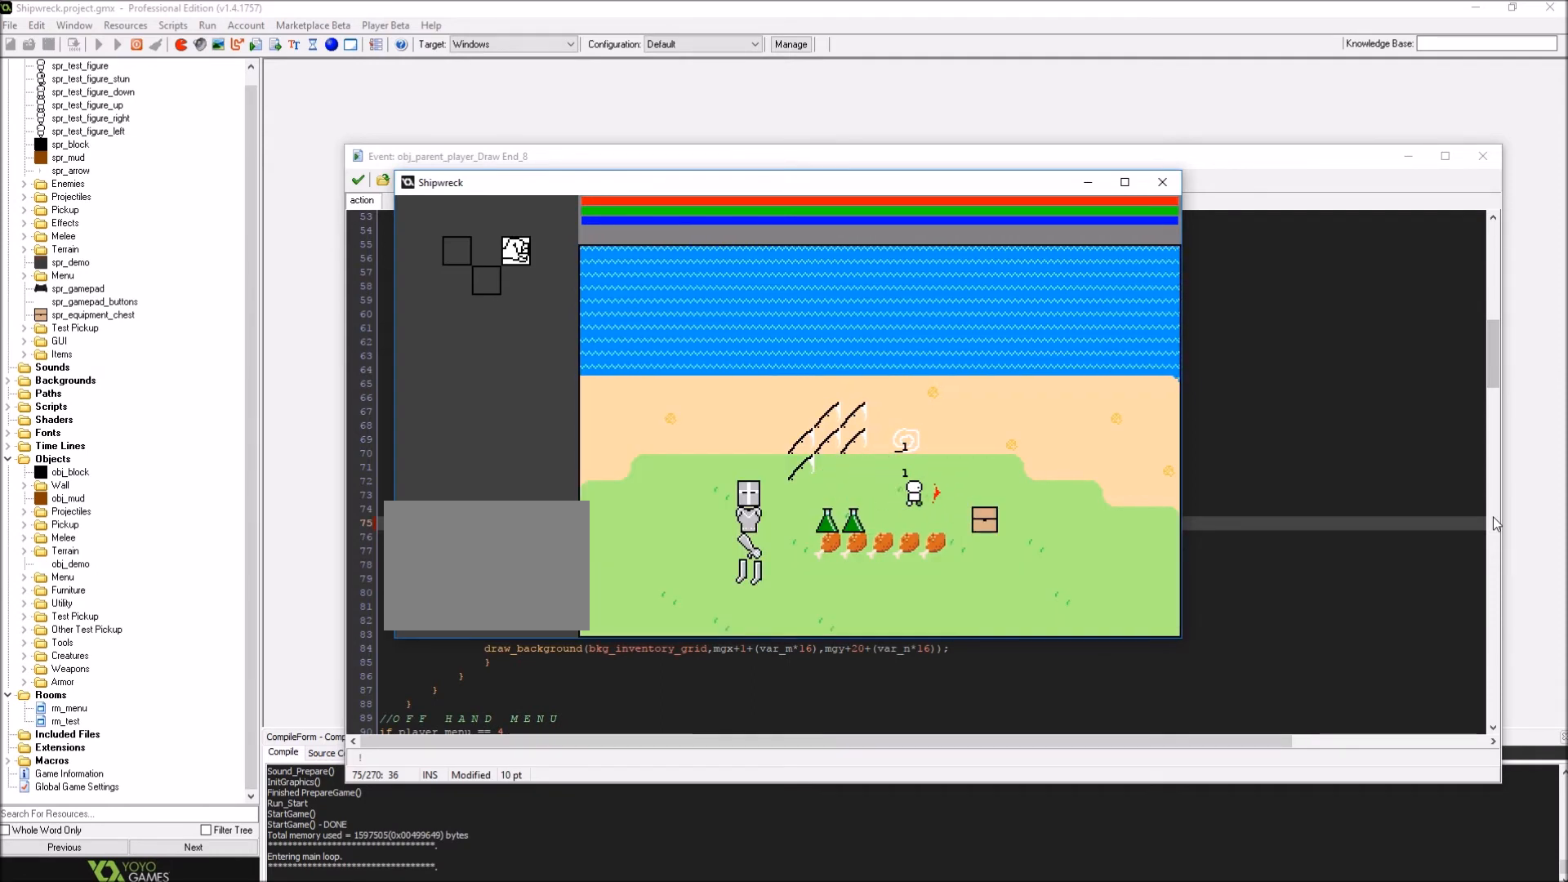
{"buttons": [], "left_stick": "right", "right_stick": "center", "events": [[200, "left_stick", "down-right"], [434, "left_stick", "right"]]}
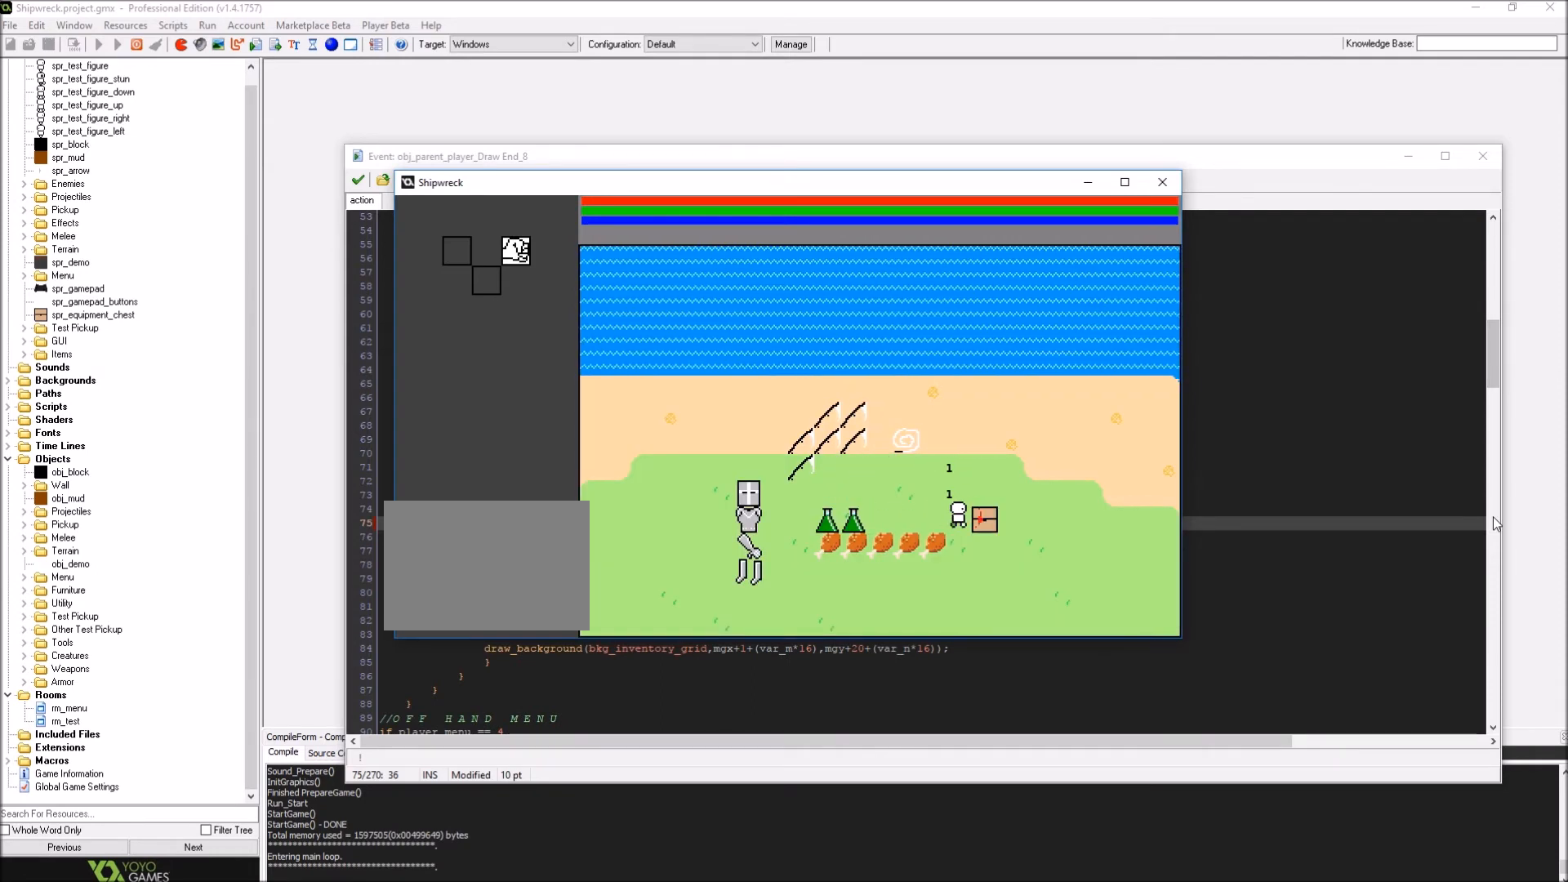
{"buttons": ["B"], "left_stick": "center", "right_stick": "center", "events": [[33, "A", "down"], [67, "left_stick", "center"], [233, "A", "up"], [467, "B", "down"]]}
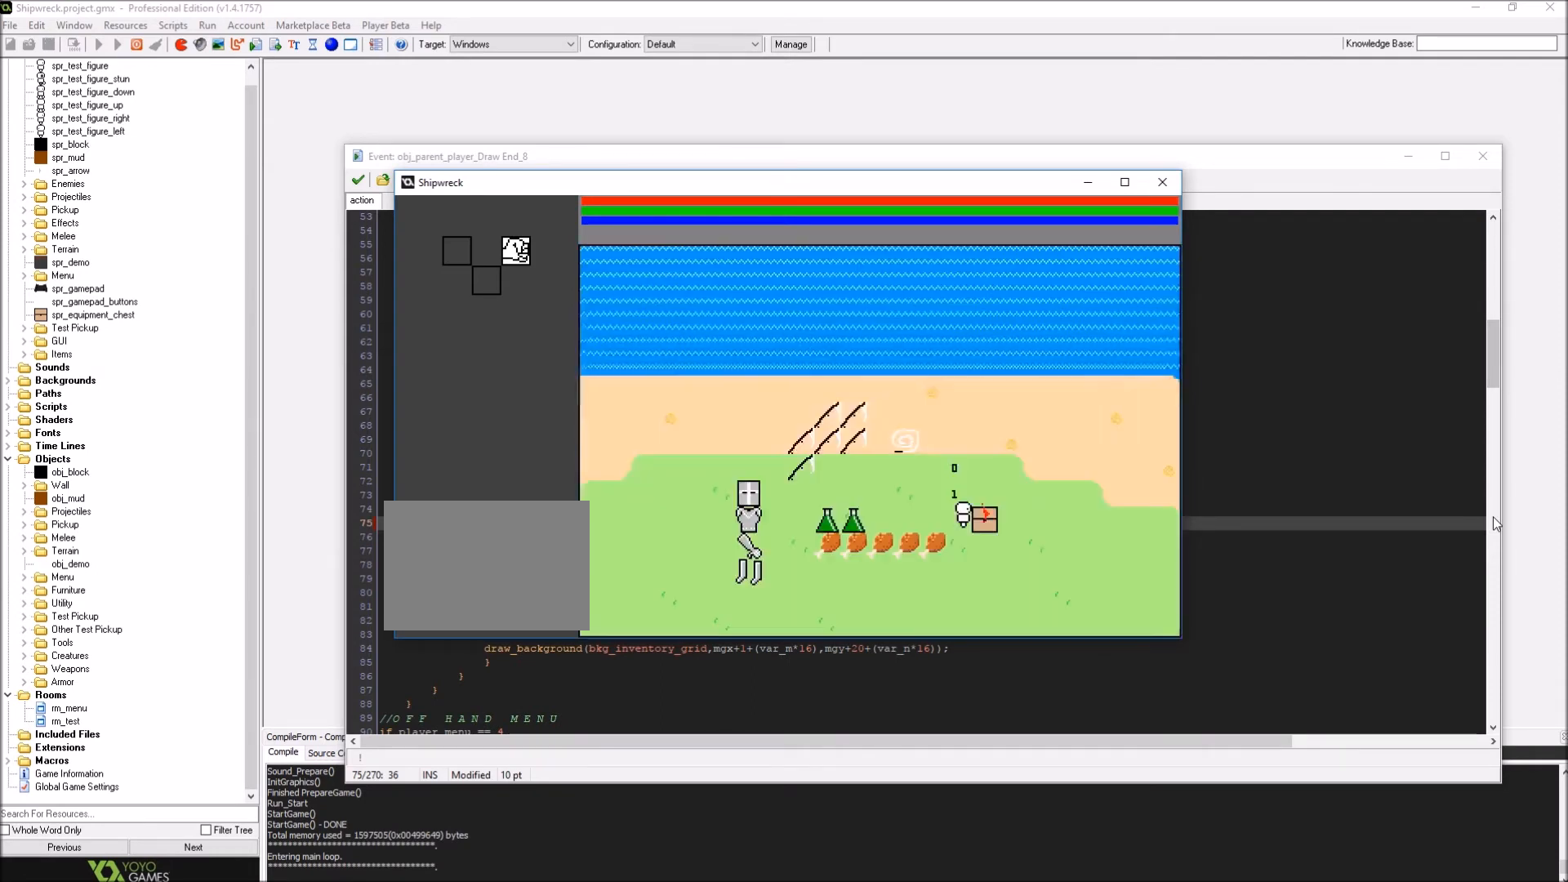
{"buttons": [], "left_stick": "left", "right_stick": "center"}
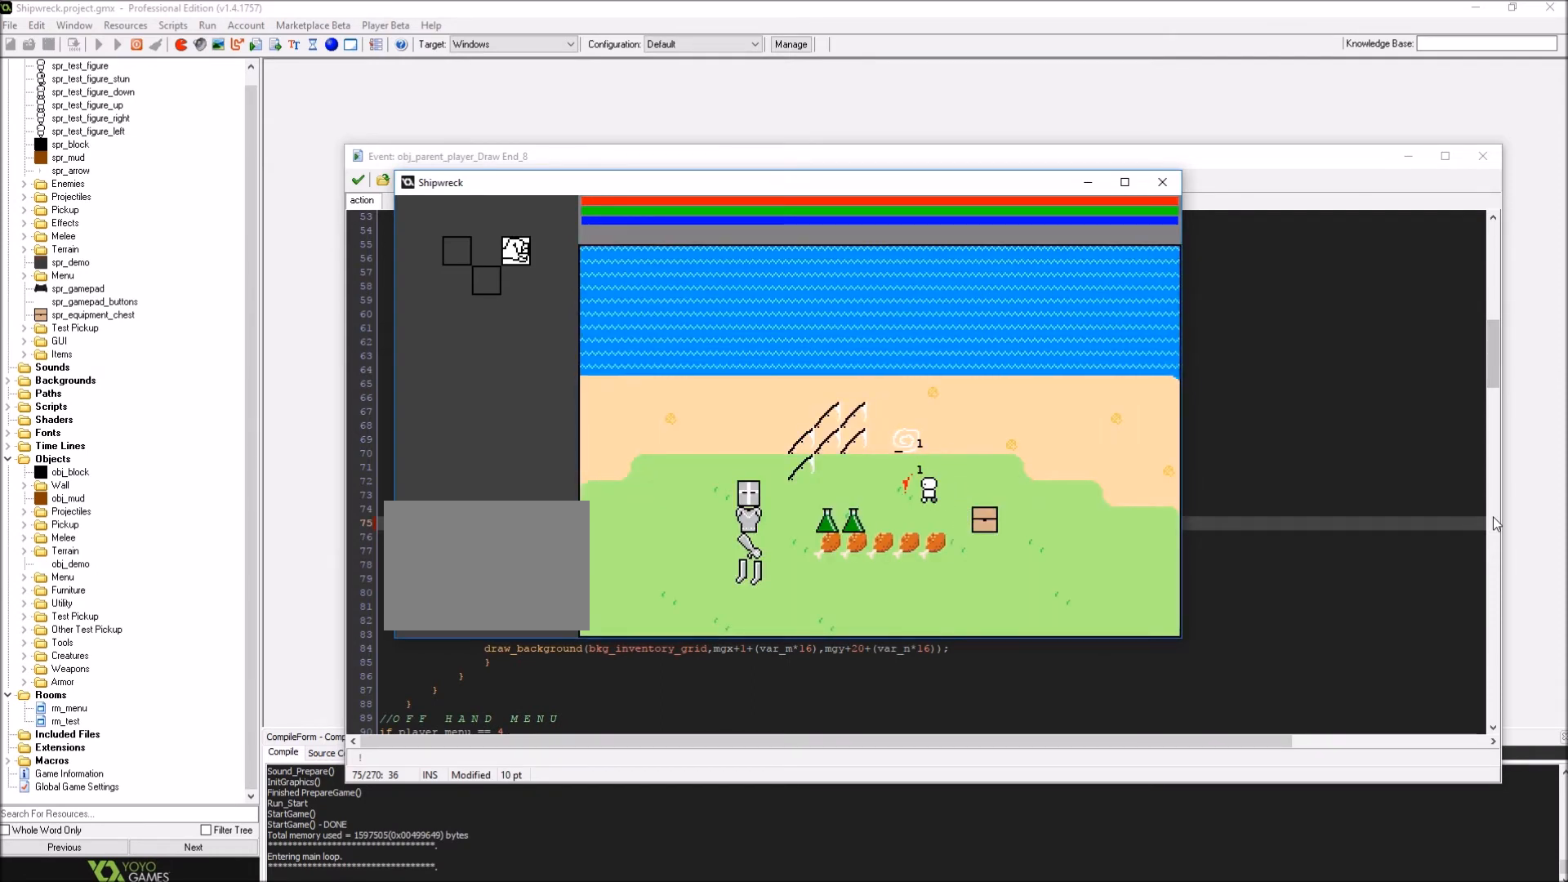
{"buttons": [], "left_stick": "left", "right_stick": "center", "events": []}
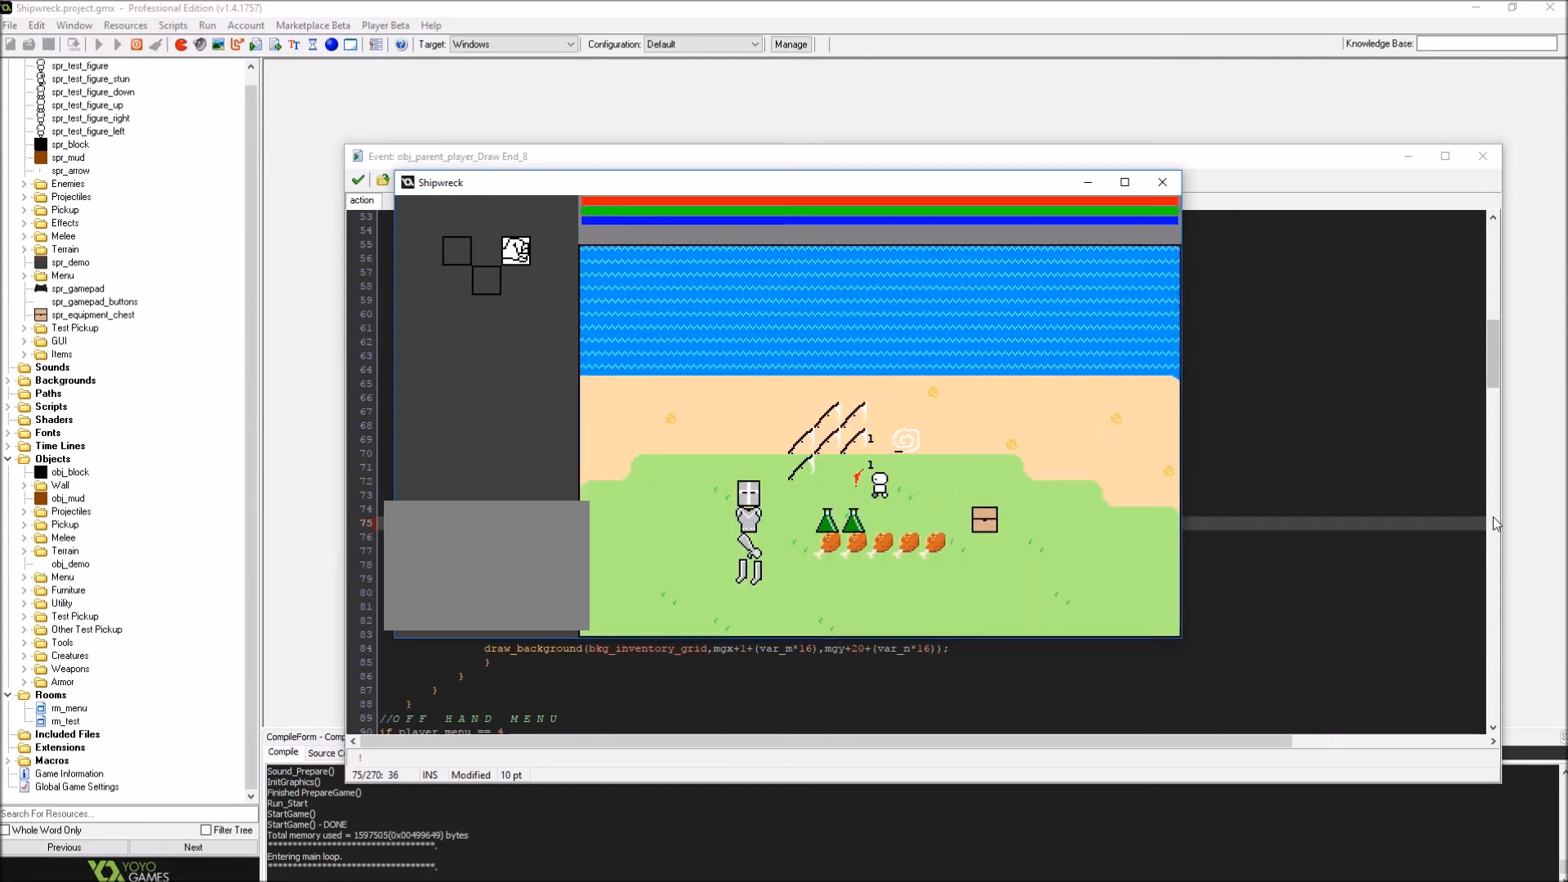
{"buttons": [], "left_stick": "left", "right_stick": "center", "events": []}
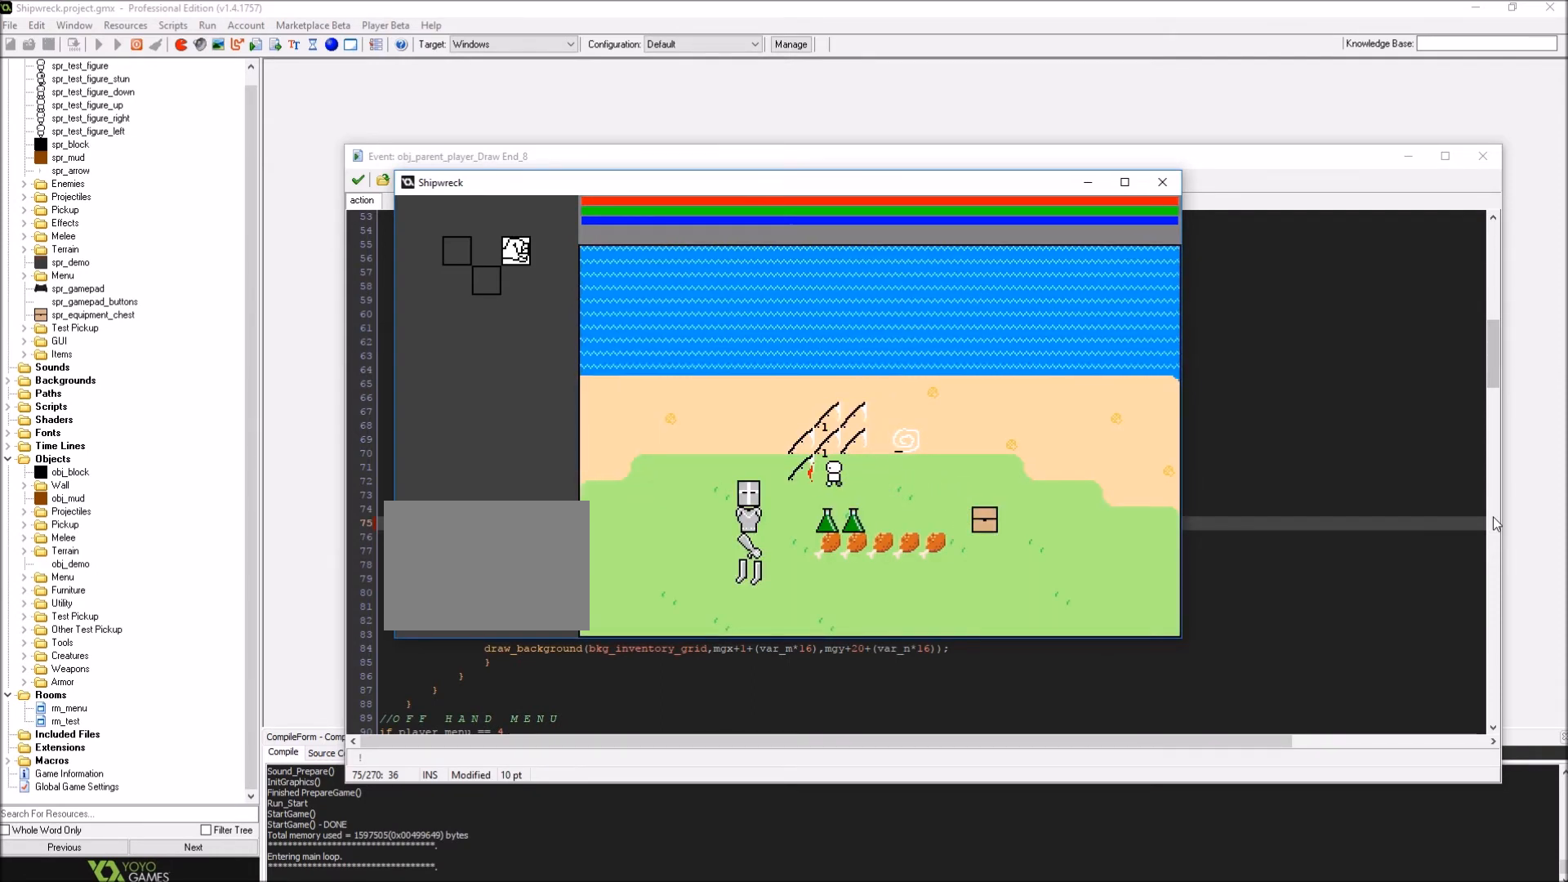
{"buttons": ["B"], "left_stick": "right", "right_stick": "center", "events": [[233, "left_stick", "right"], [367, "B", "down"]]}
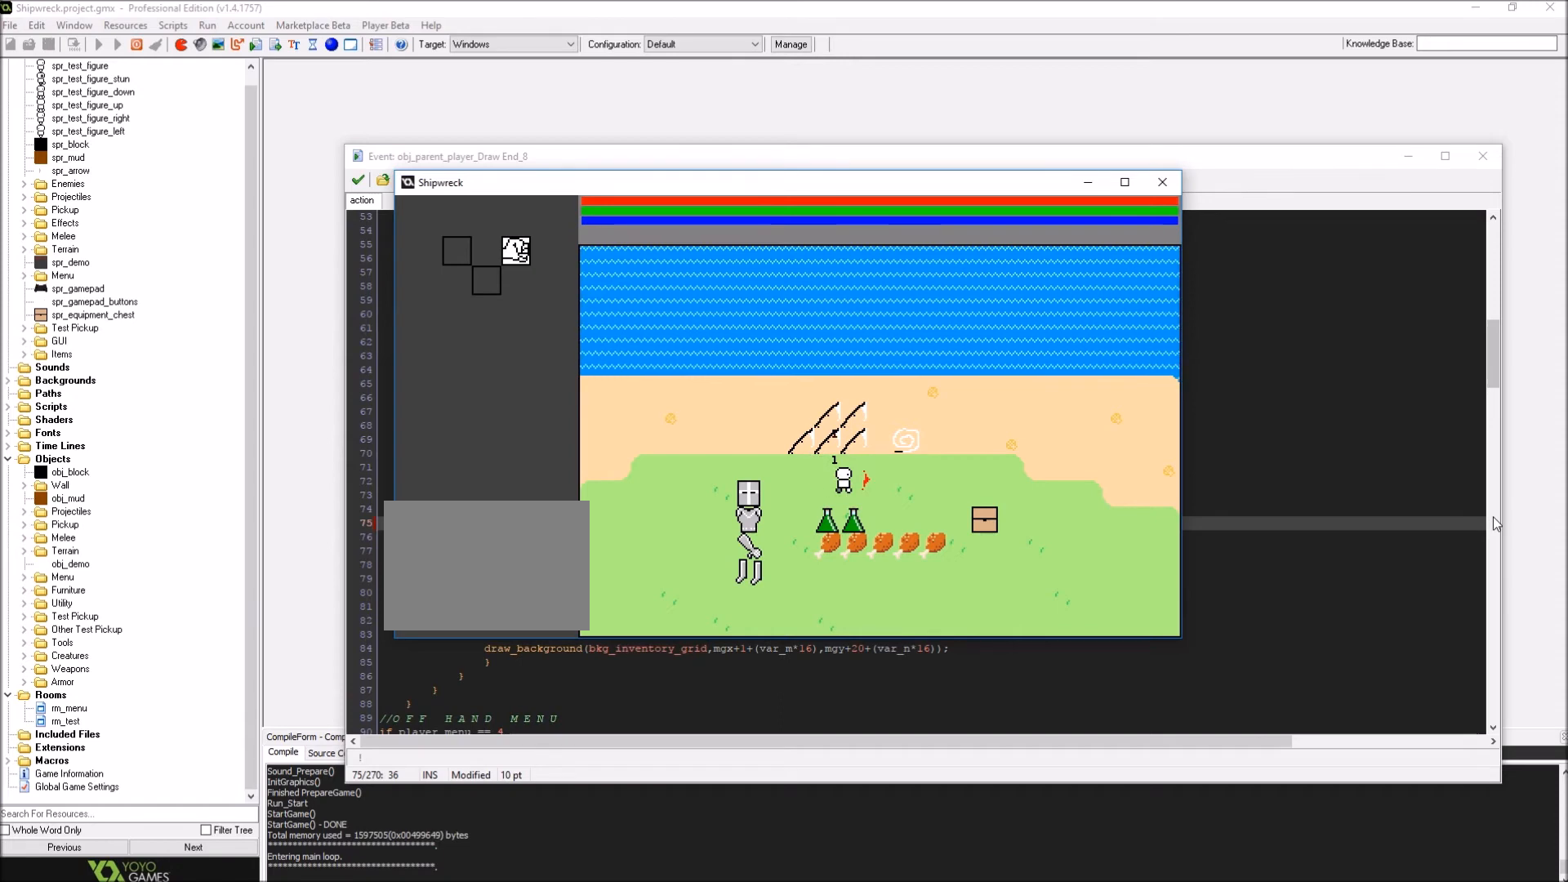
{"buttons": ["B"], "left_stick": "right", "right_stick": "center", "events": []}
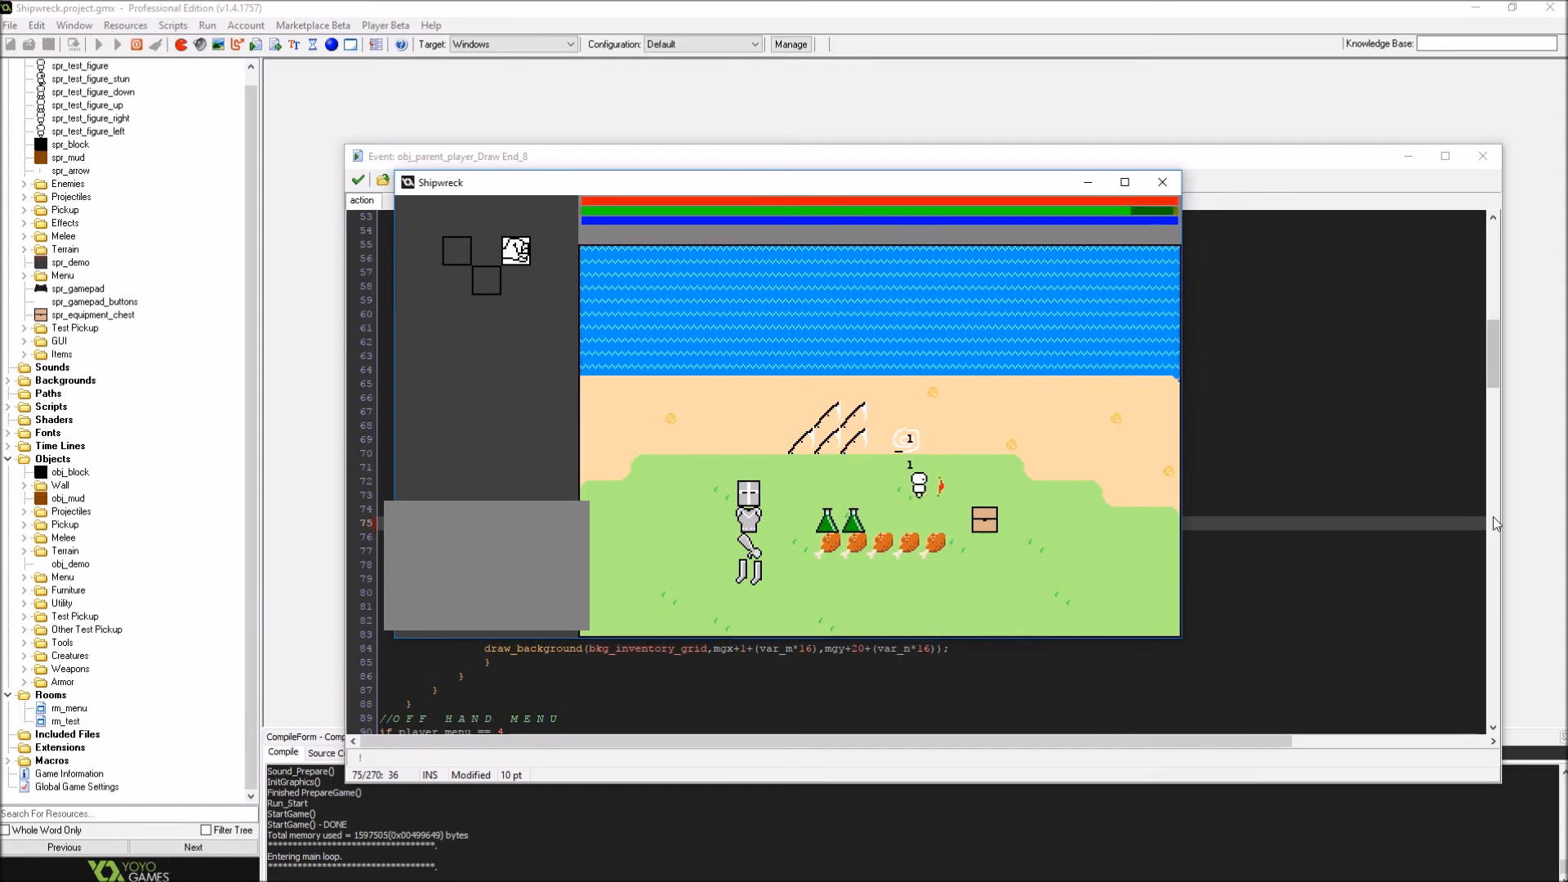
{"buttons": ["A"], "left_stick": "center", "right_stick": "center", "events": [[333, "B", "up"], [367, "left_stick", "down-right"], [467, "A", "down"], [467, "left_stick", "center"]]}
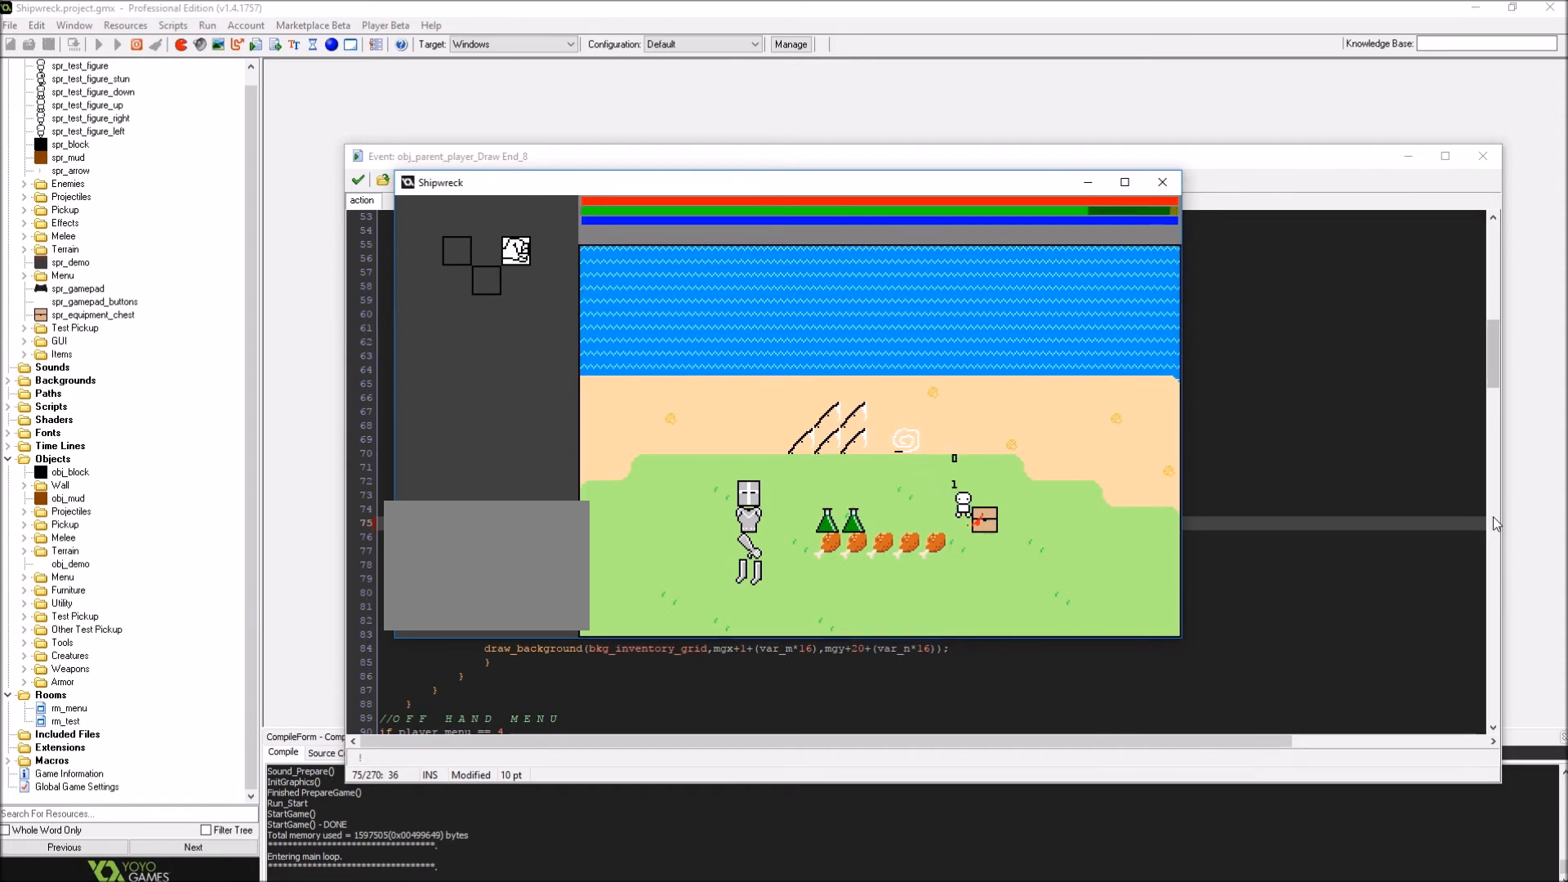
{"buttons": ["A"], "left_stick": "center", "right_stick": "center", "events": [[100, "A", "up"], [334, "left_stick", "right"], [467, "A", "down"], [467, "left_stick", "center"]]}
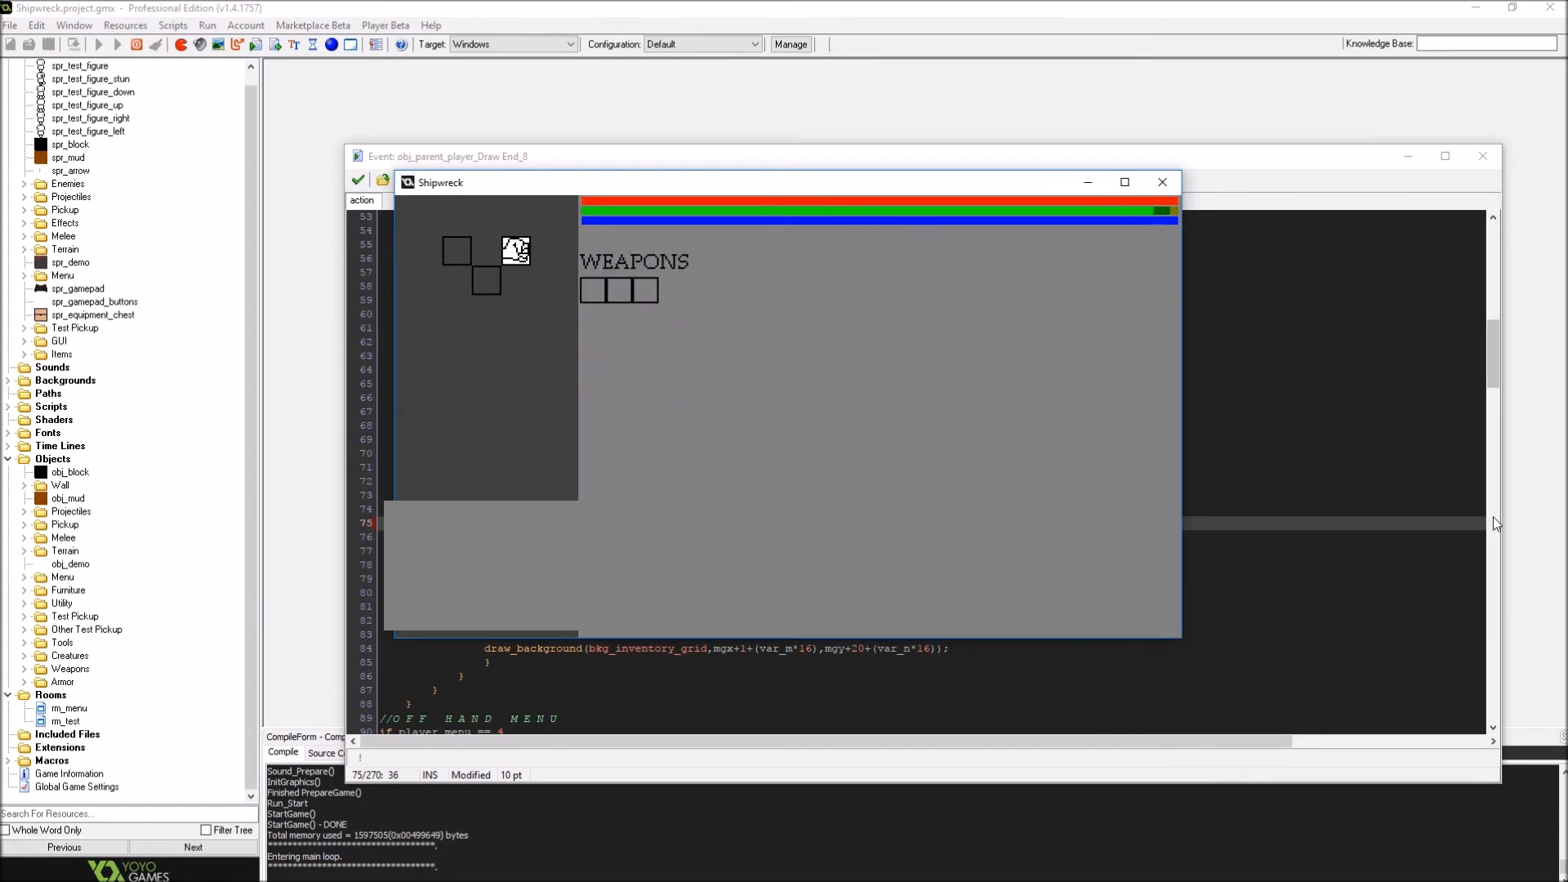
{"buttons": [], "left_stick": "center", "right_stick": "center", "events": [[100, "A", "up"]]}
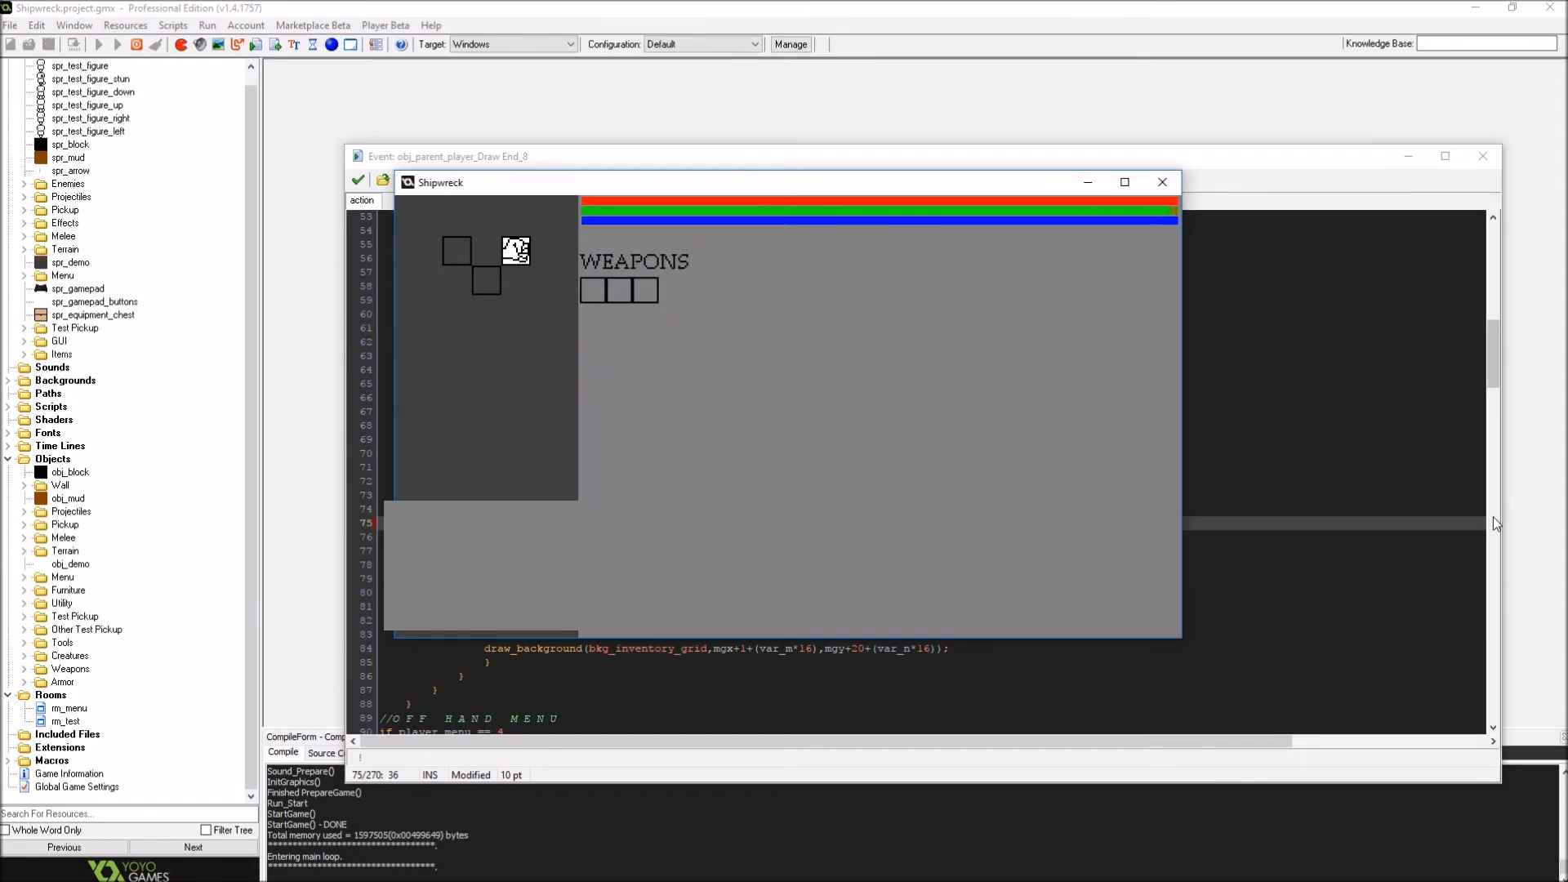
{"buttons": [], "left_stick": "up-left", "right_stick": "center", "events": [[34, "B", "down"], [134, "B", "up"], [234, "left_stick", "up-left"]]}
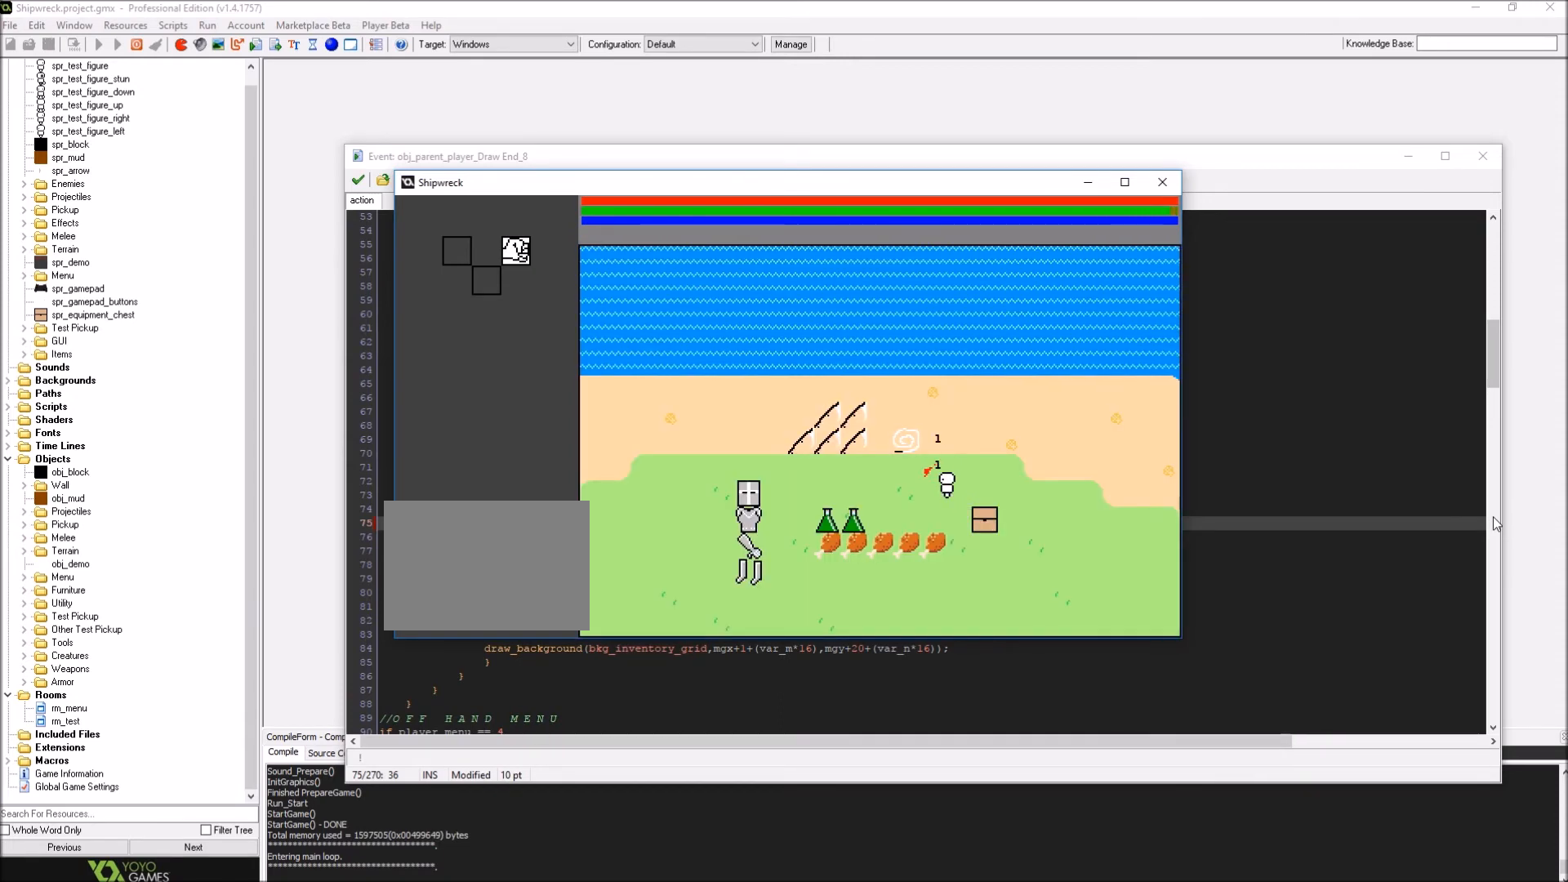
{"buttons": [], "left_stick": "left", "right_stick": "center", "events": [[67, "left_stick", "left"]]}
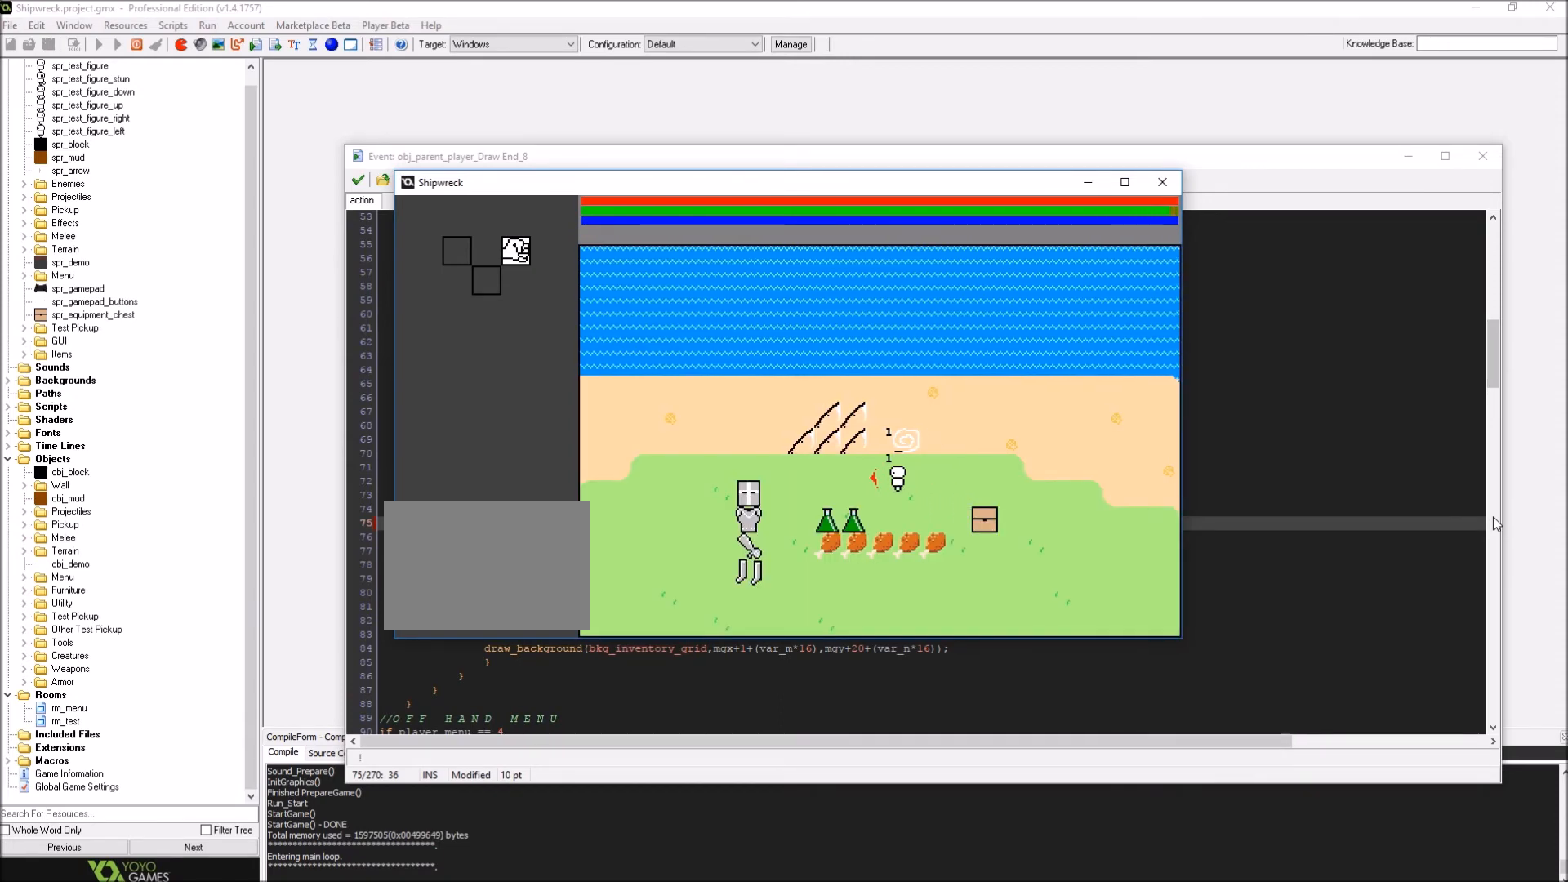
{"buttons": [], "left_stick": "up", "right_stick": "center", "events": [[467, "left_stick", "up"]]}
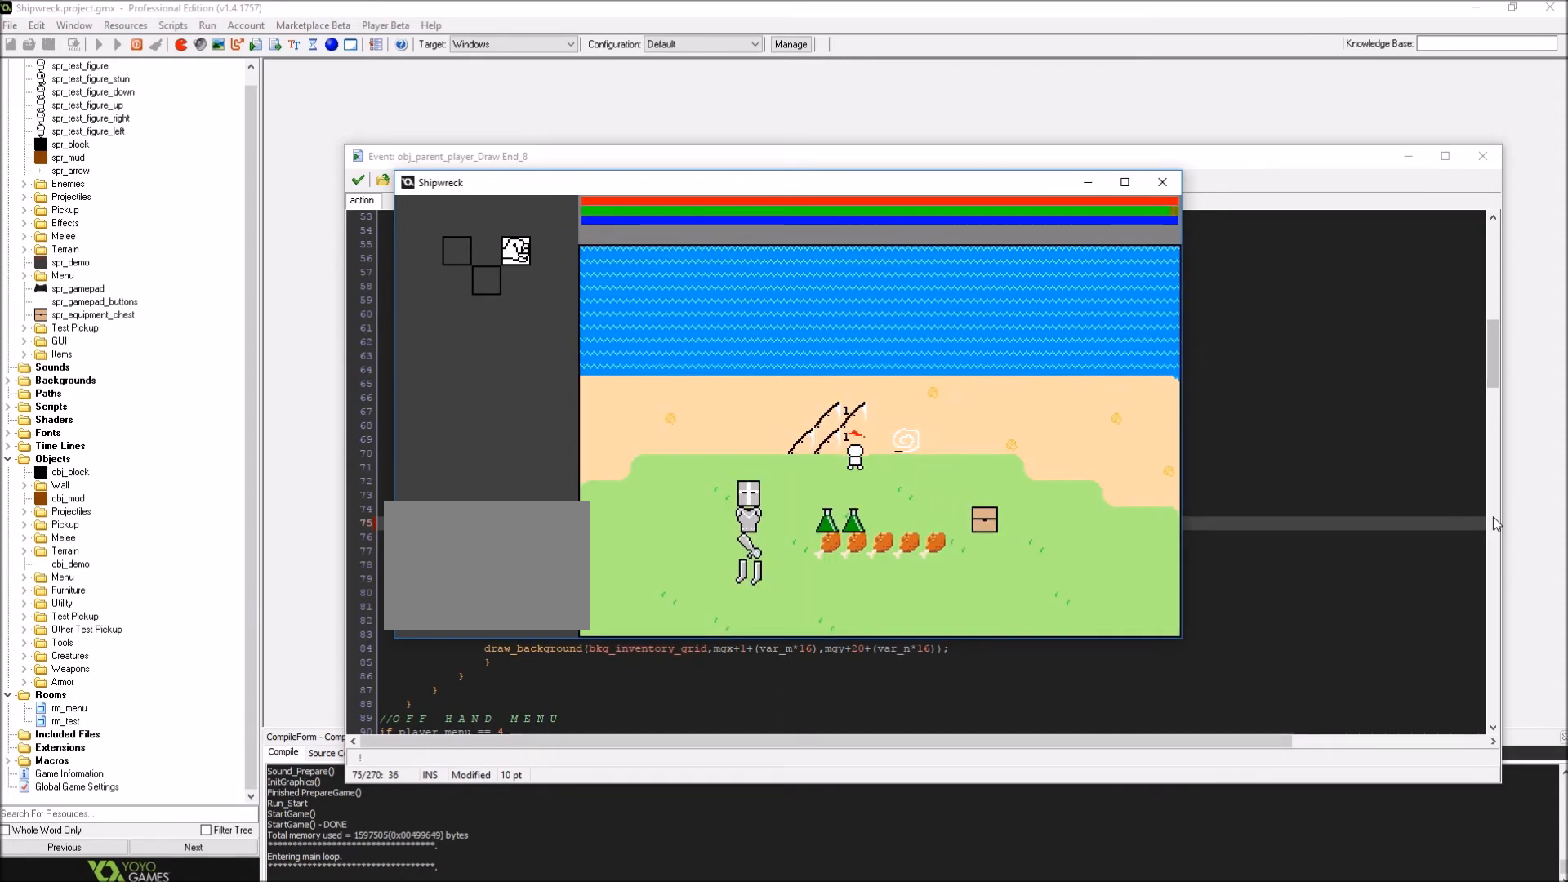
{"buttons": [], "left_stick": "left", "right_stick": "center", "events": [[66, "left_stick", "center"], [367, "left_stick", "left"]]}
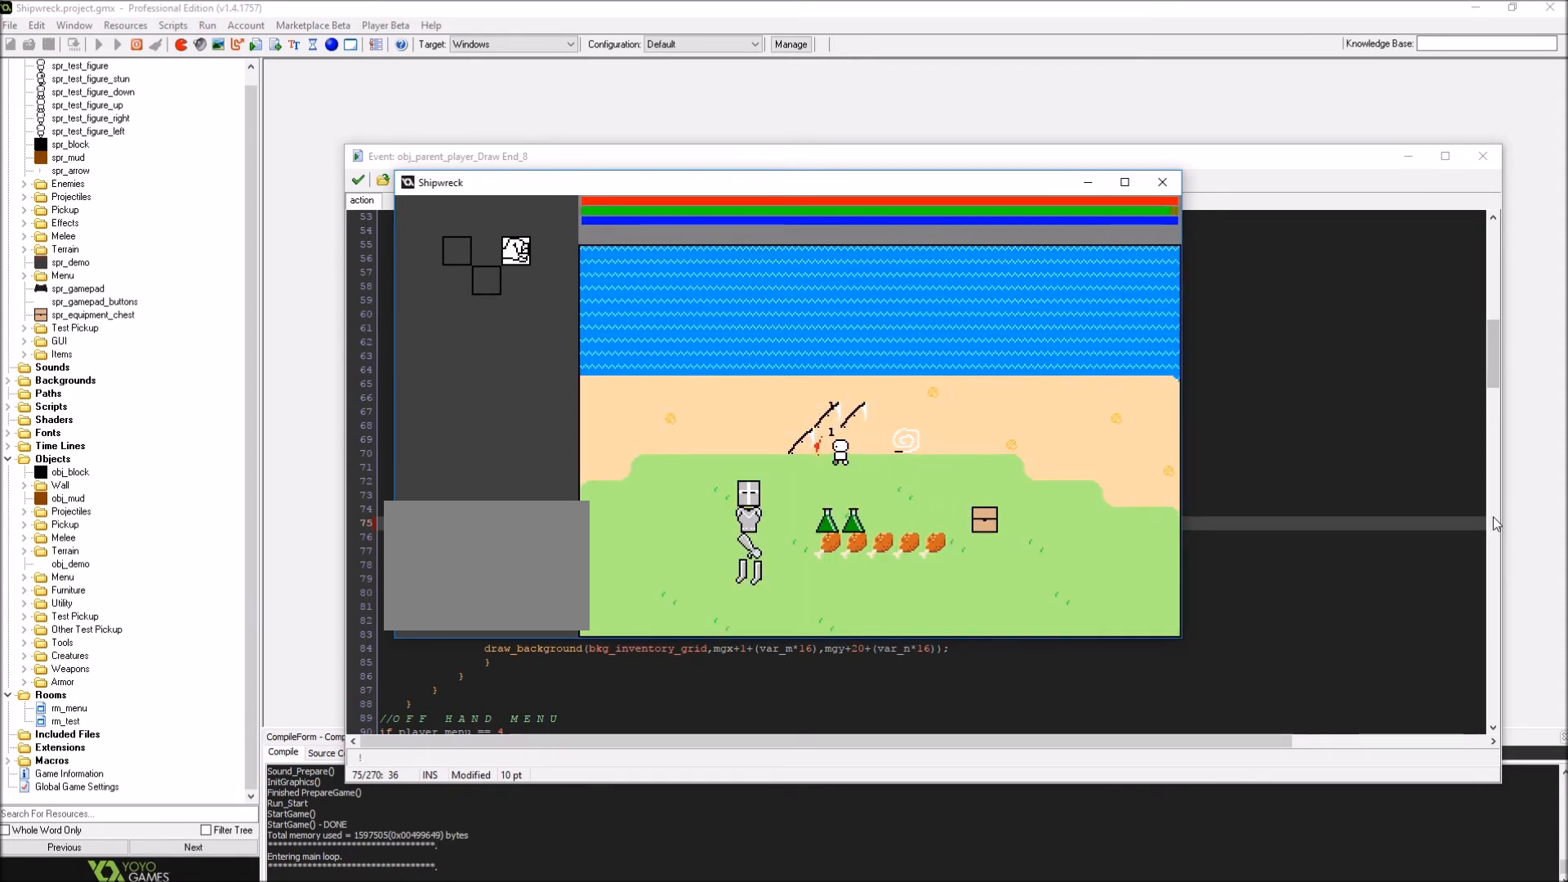
{"buttons": [], "left_stick": "center", "right_stick": "center", "events": [[34, "left_stick", "center"], [200, "left_stick", "left"], [434, "left_stick", "center"]]}
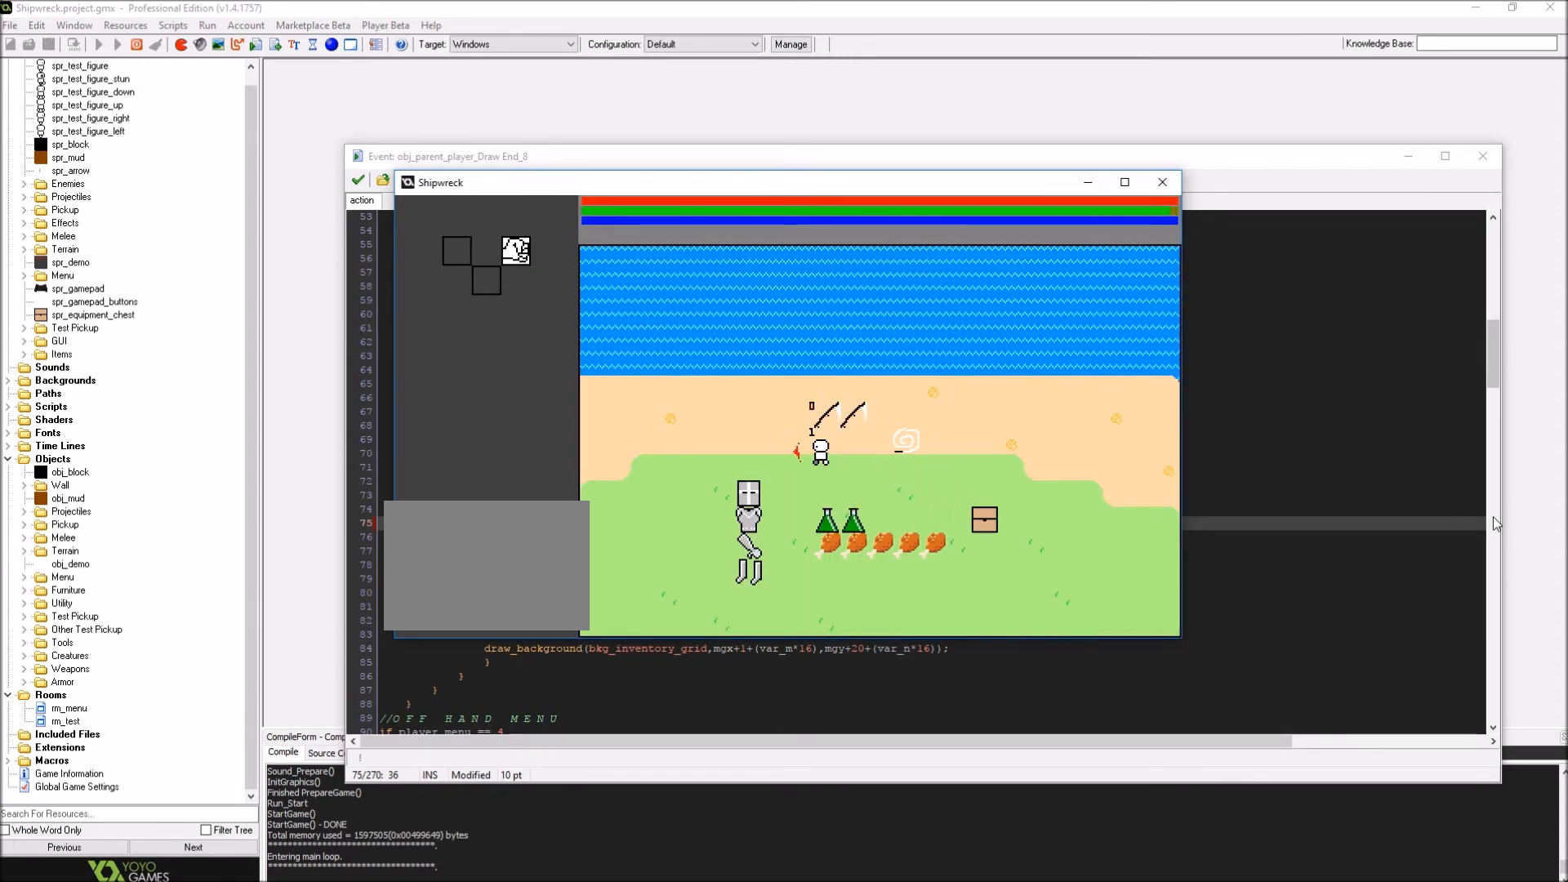
{"buttons": ["B"], "left_stick": "right", "right_stick": "center", "events": [[33, "left_stick", "down-right"], [267, "left_stick", "right"], [500, "B", "down"]]}
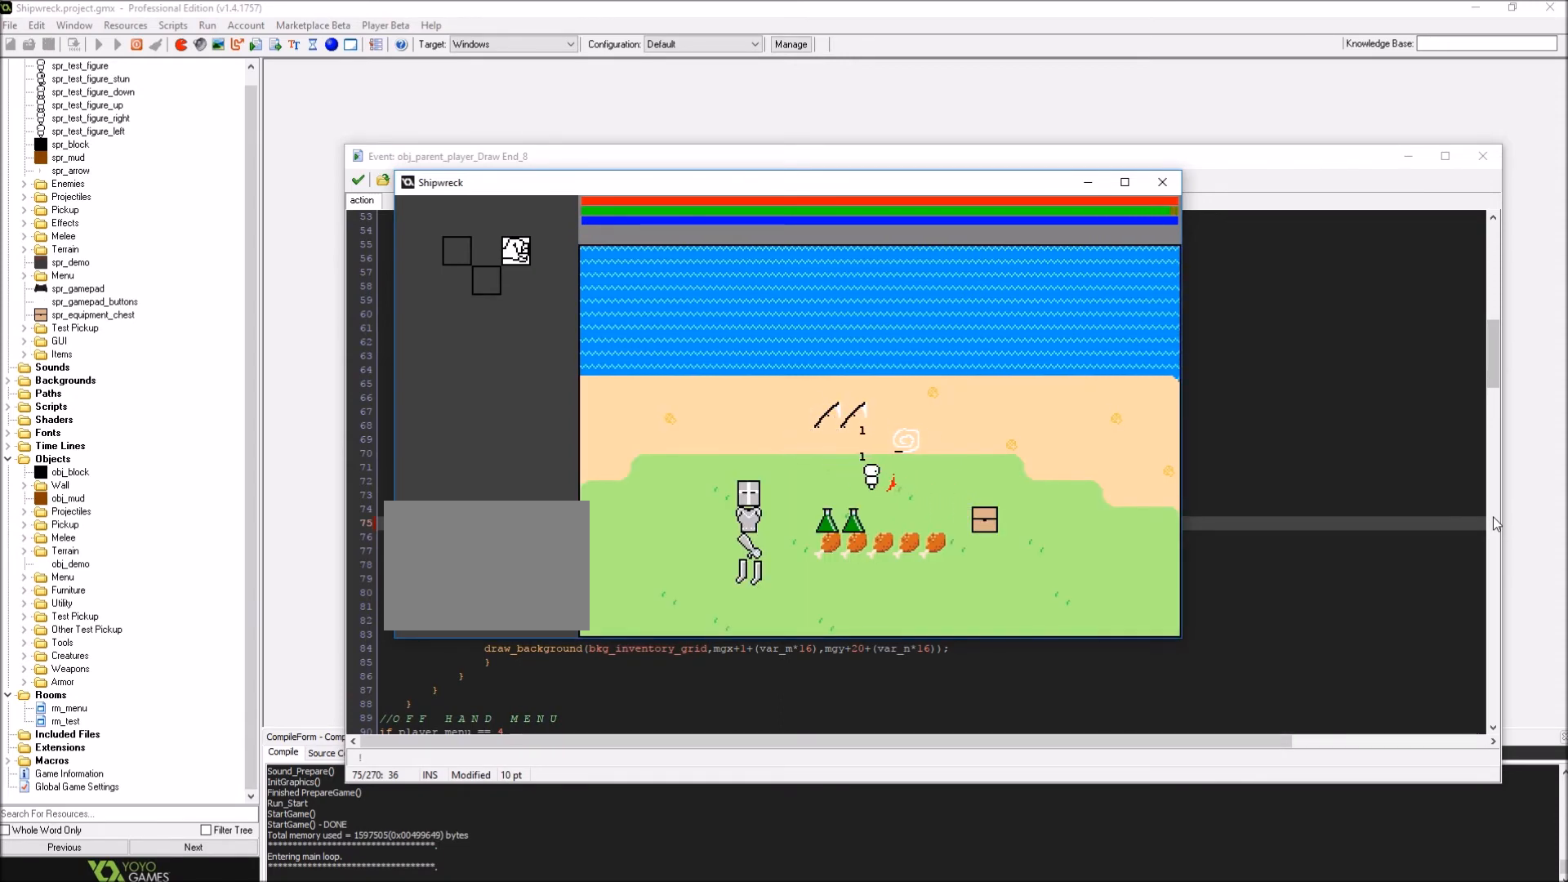
{"buttons": ["B"], "left_stick": "right", "right_stick": "center", "events": []}
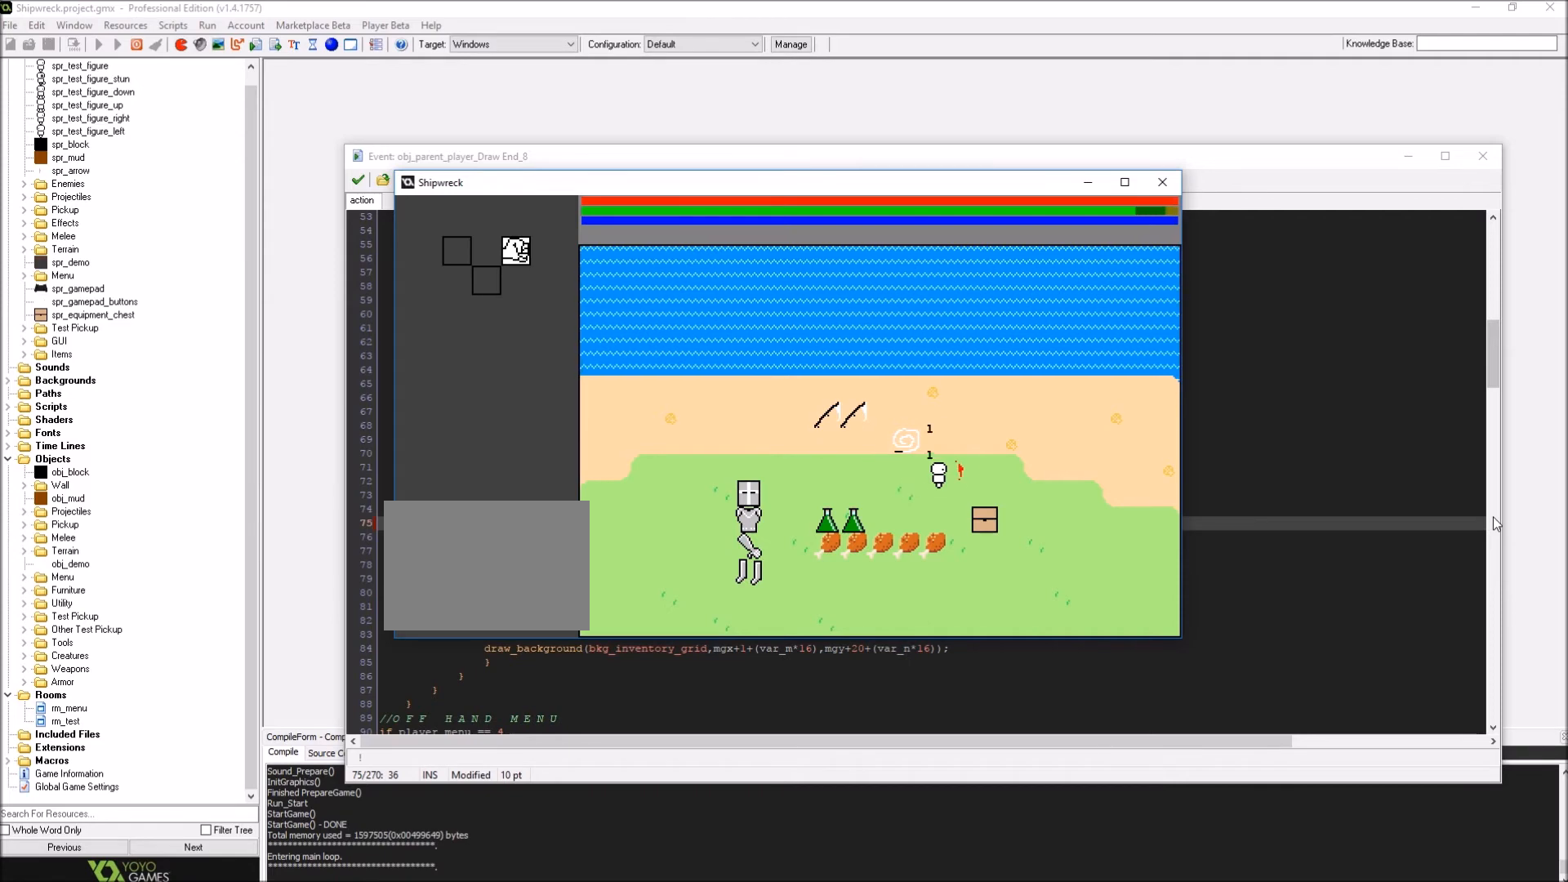
{"buttons": ["A"], "left_stick": "center", "right_stick": "center", "events": [[267, "left_stick", "down-right"], [333, "B", "up"], [467, "A", "down"], [467, "left_stick", "center"]]}
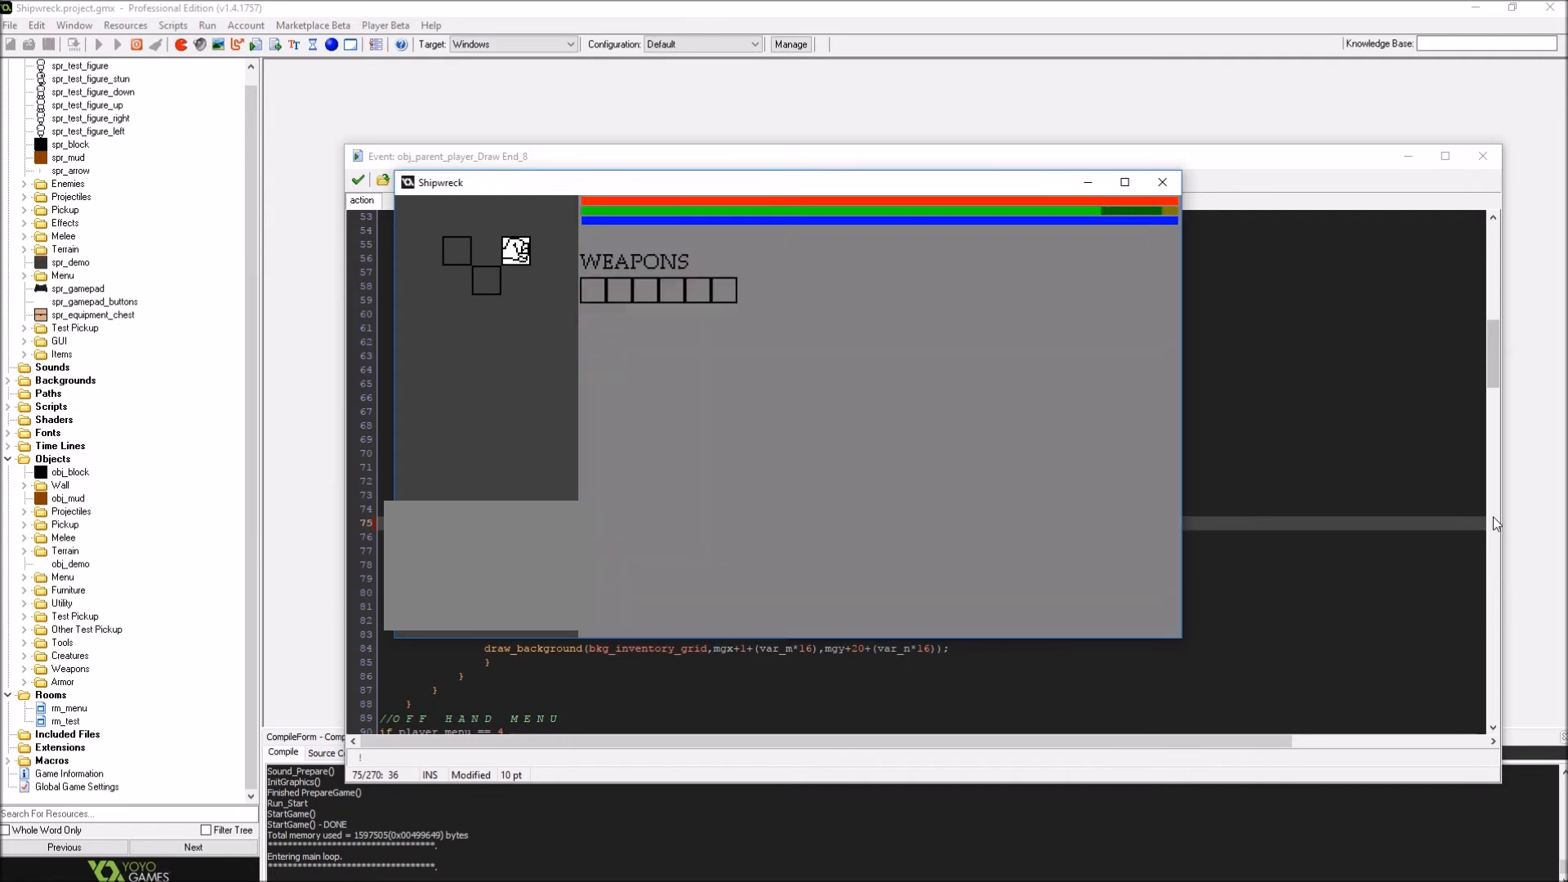
{"buttons": [], "left_stick": "center", "right_stick": "center", "events": [[100, "A", "up"]]}
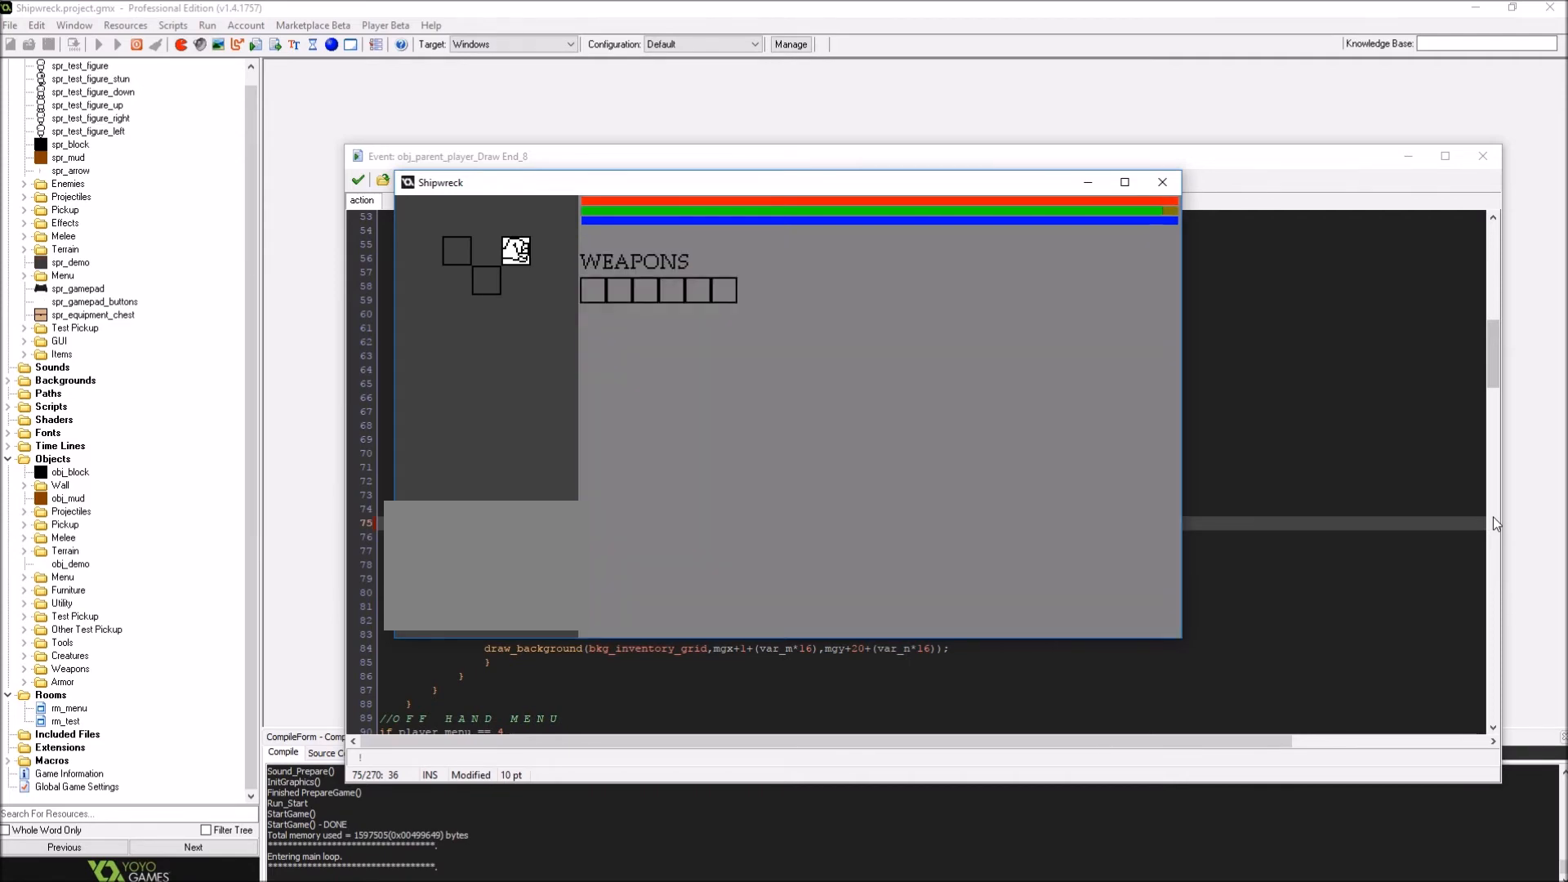
{"buttons": [], "left_stick": "center", "right_stick": "center", "events": []}
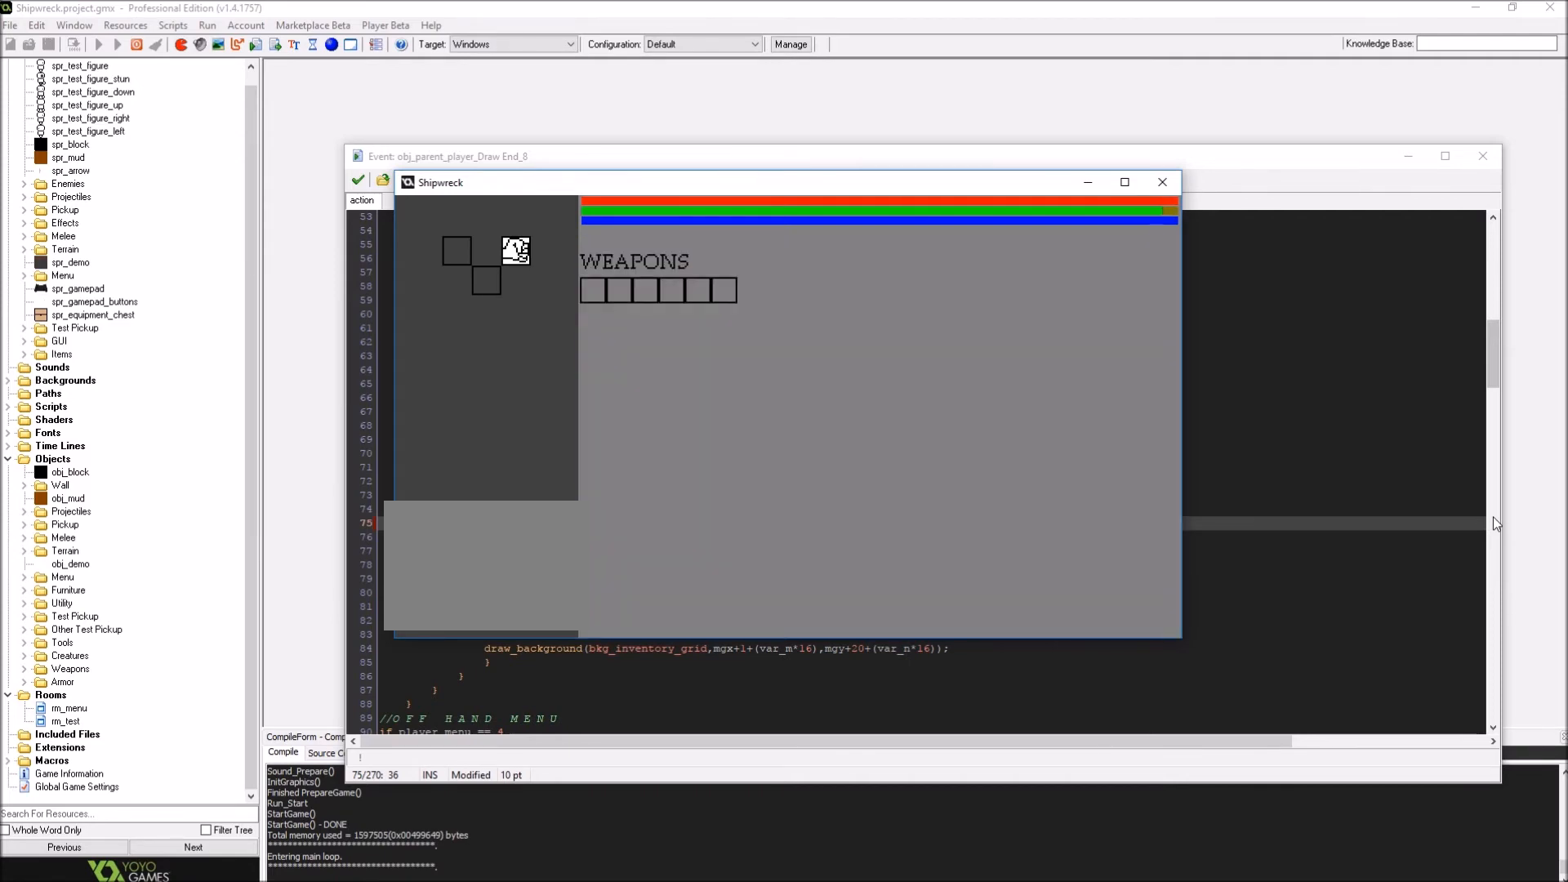
{"buttons": [], "left_stick": "left", "right_stick": "center", "events": [[134, "B", "down"], [267, "B", "up"], [267, "left_stick", "left"]]}
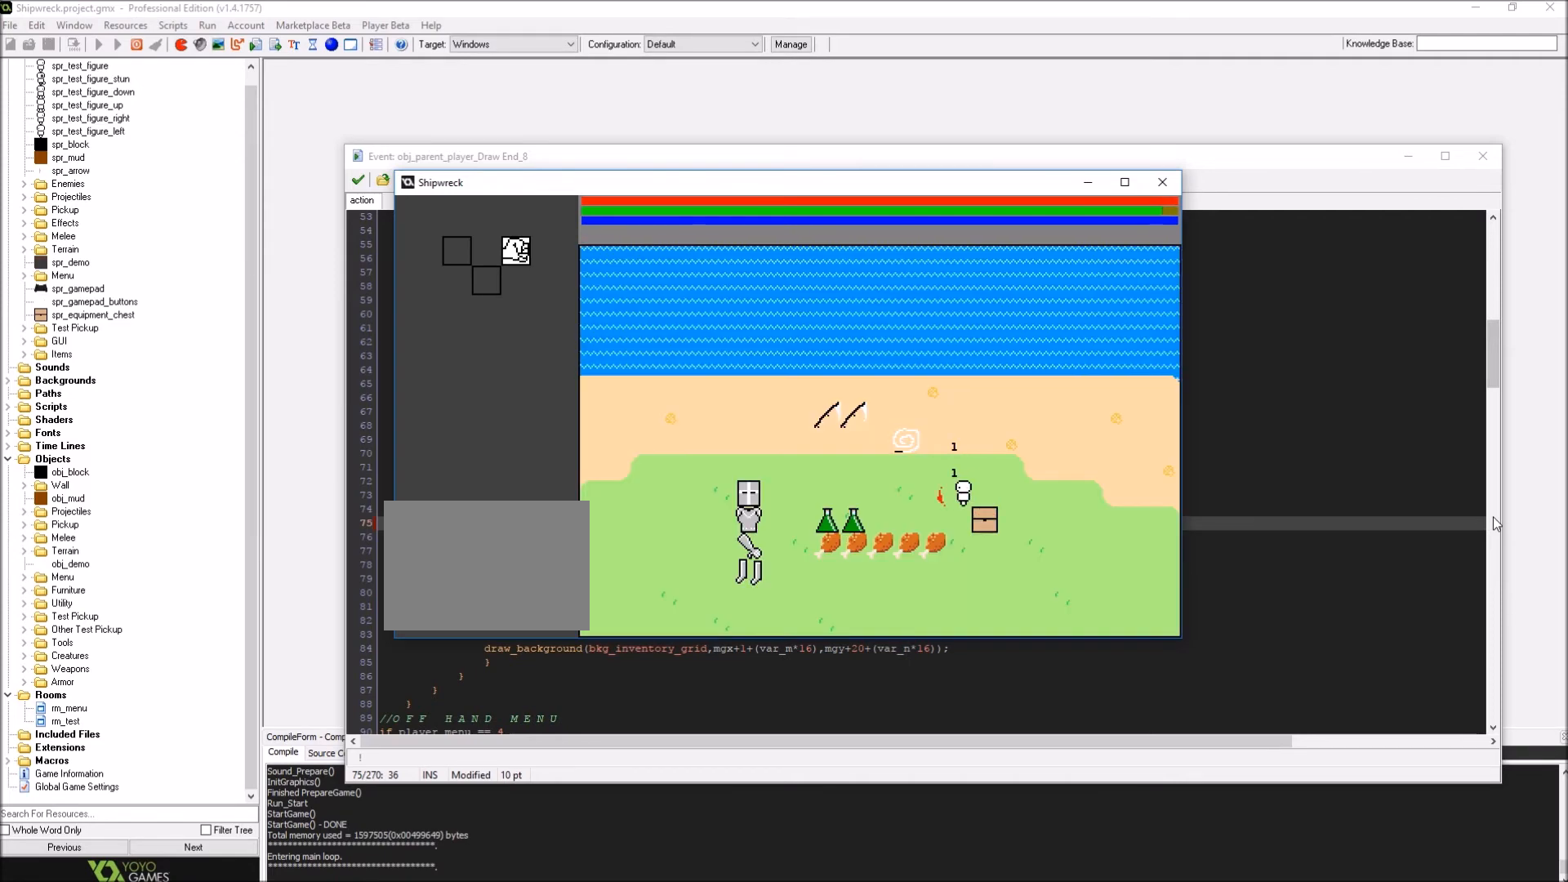
{"buttons": ["A"], "left_stick": "left", "right_stick": "center", "events": [[267, "A", "down"]]}
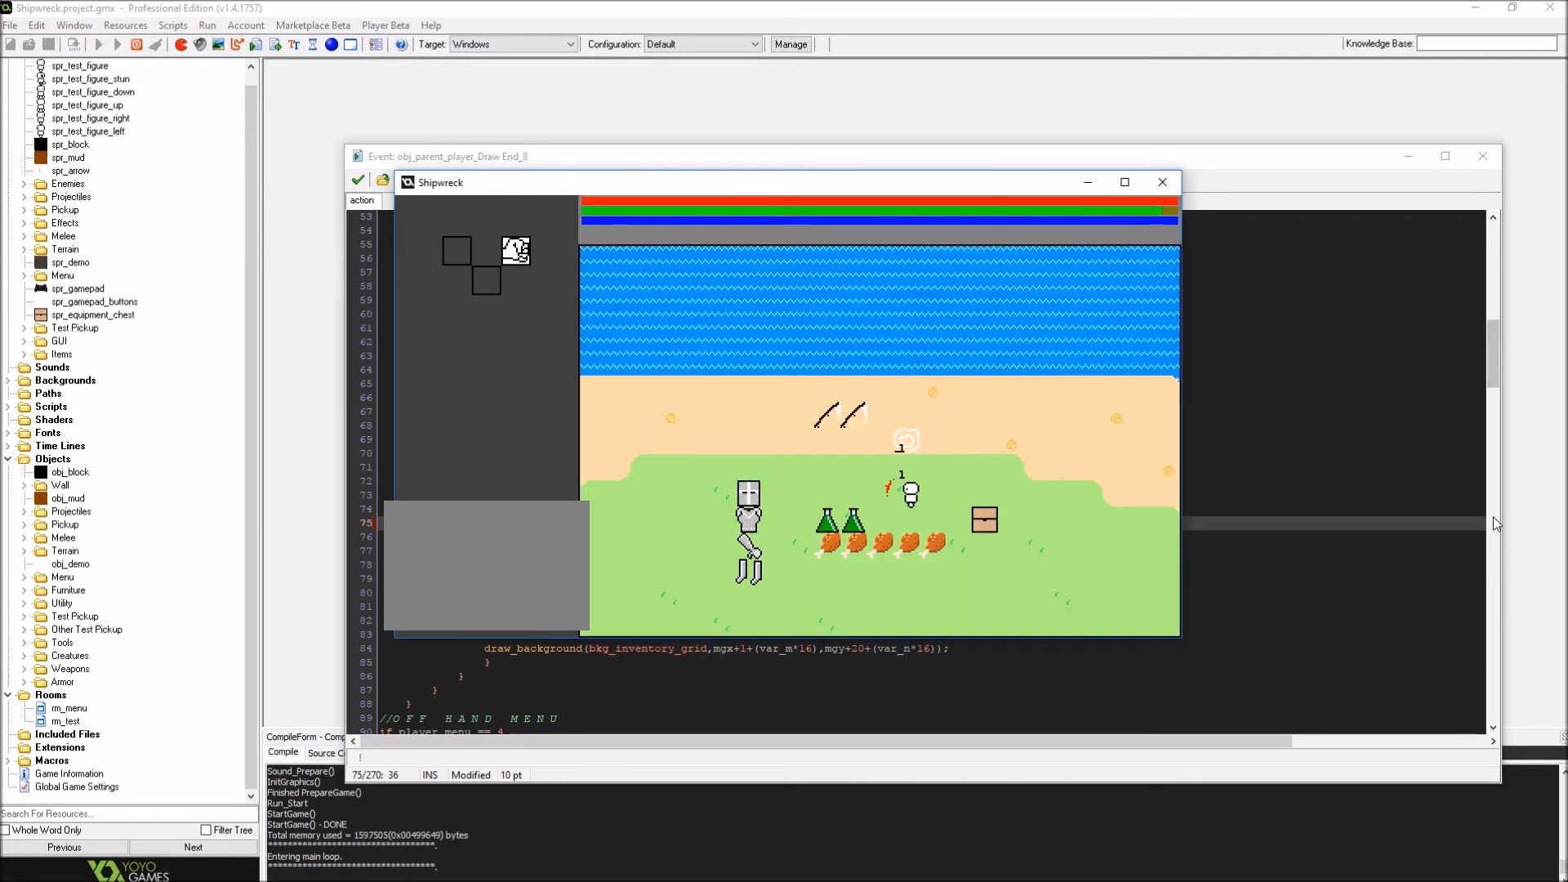
{"buttons": ["A"], "left_stick": "up-left", "right_stick": "center", "events": [[367, "left_stick", "up-left"]]}